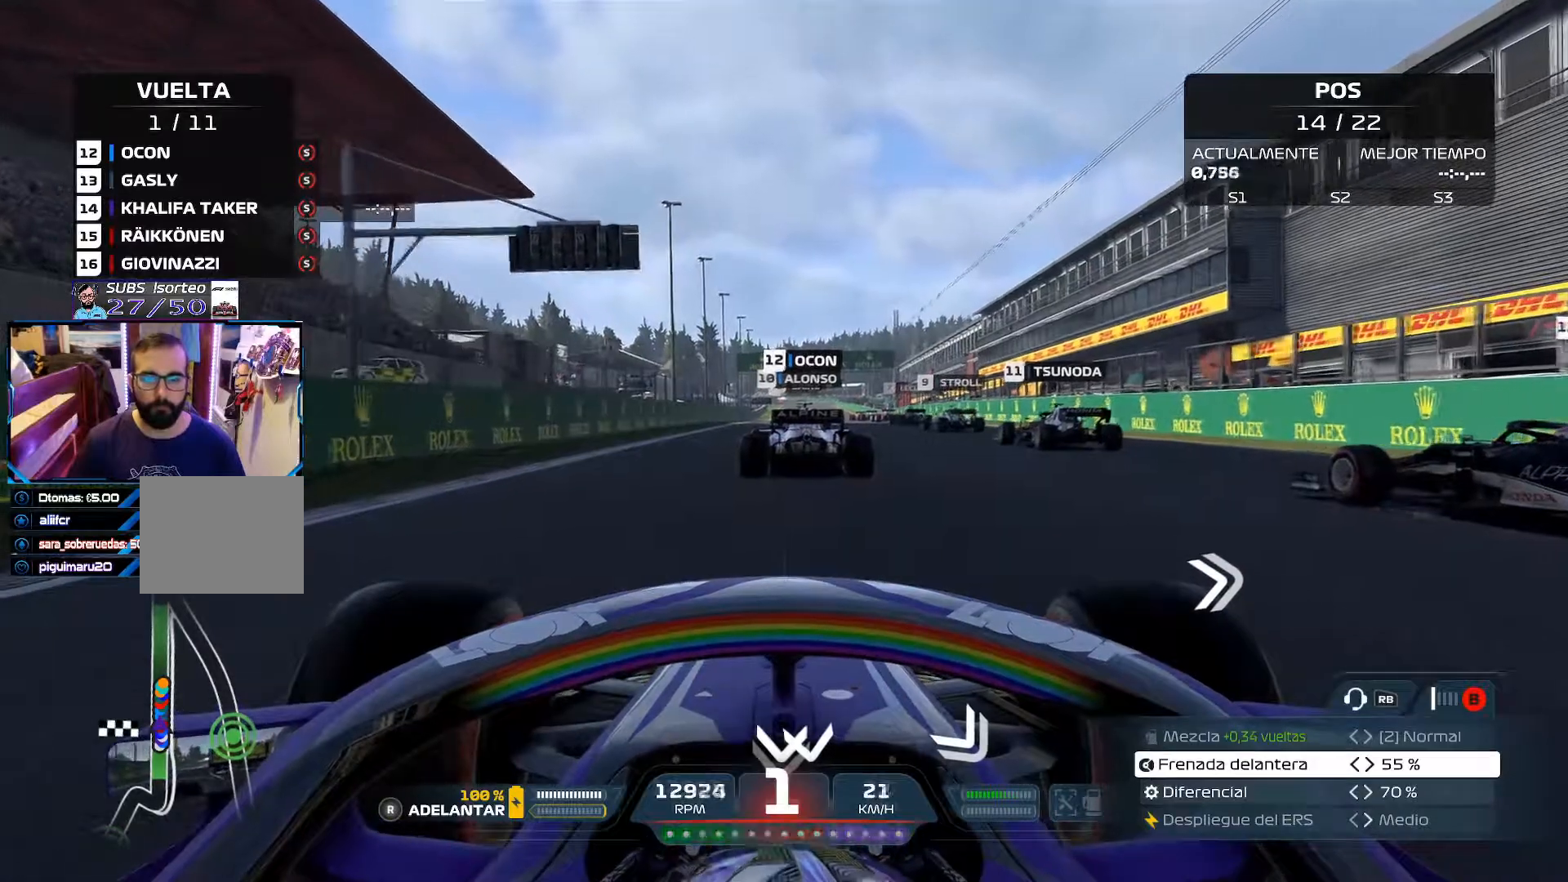
Gameplay with a controller (Xbox layout); each line is a JSON object with the inputs held at the frame after it. "events" lists button and stick changes between this image and that frame as [ms after this image, input, new state], when the widget could be followed in between.
{"buttons": ["R2"], "left_stick": "center", "right_stick": "center", "events": []}
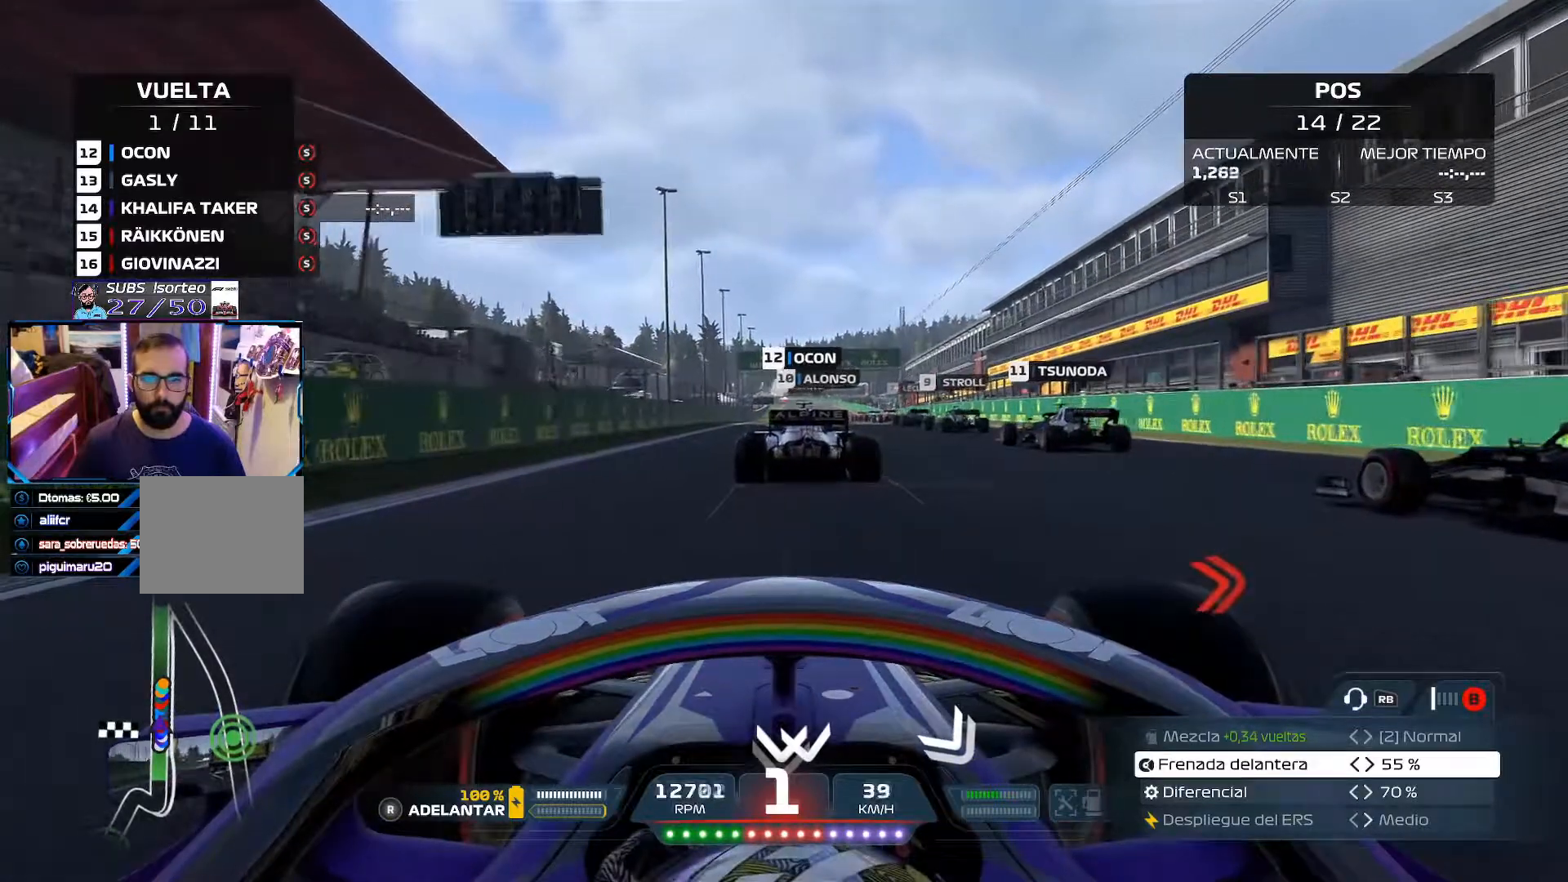
{"buttons": ["R2"], "left_stick": "center", "right_stick": "center", "events": [[200, "A", "down"], [334, "A", "up"]]}
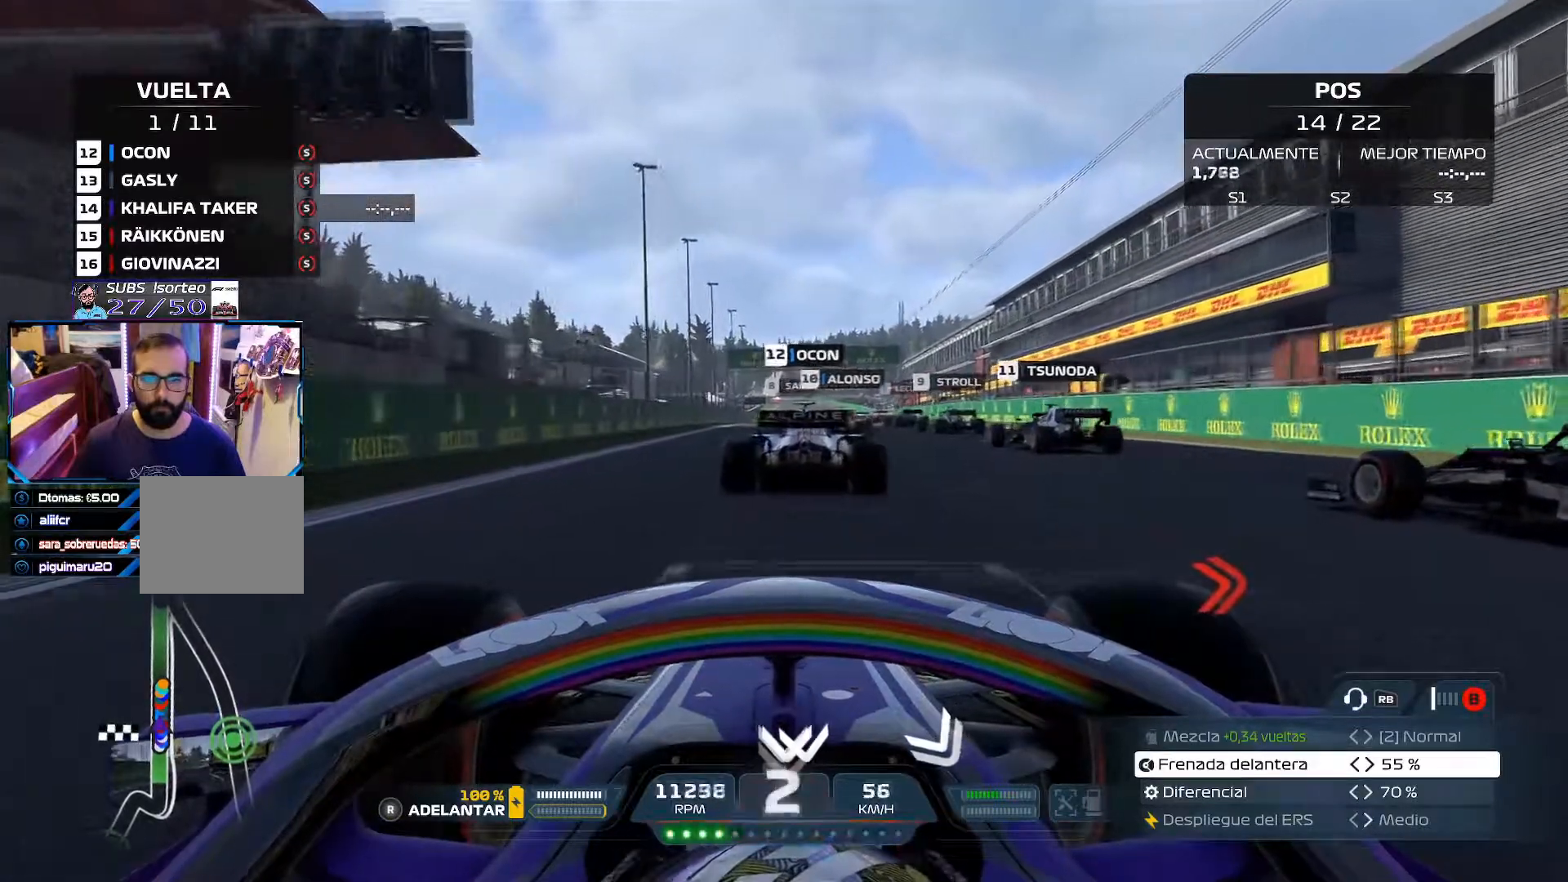
{"buttons": ["R2"], "left_stick": "center", "right_stick": "center", "events": []}
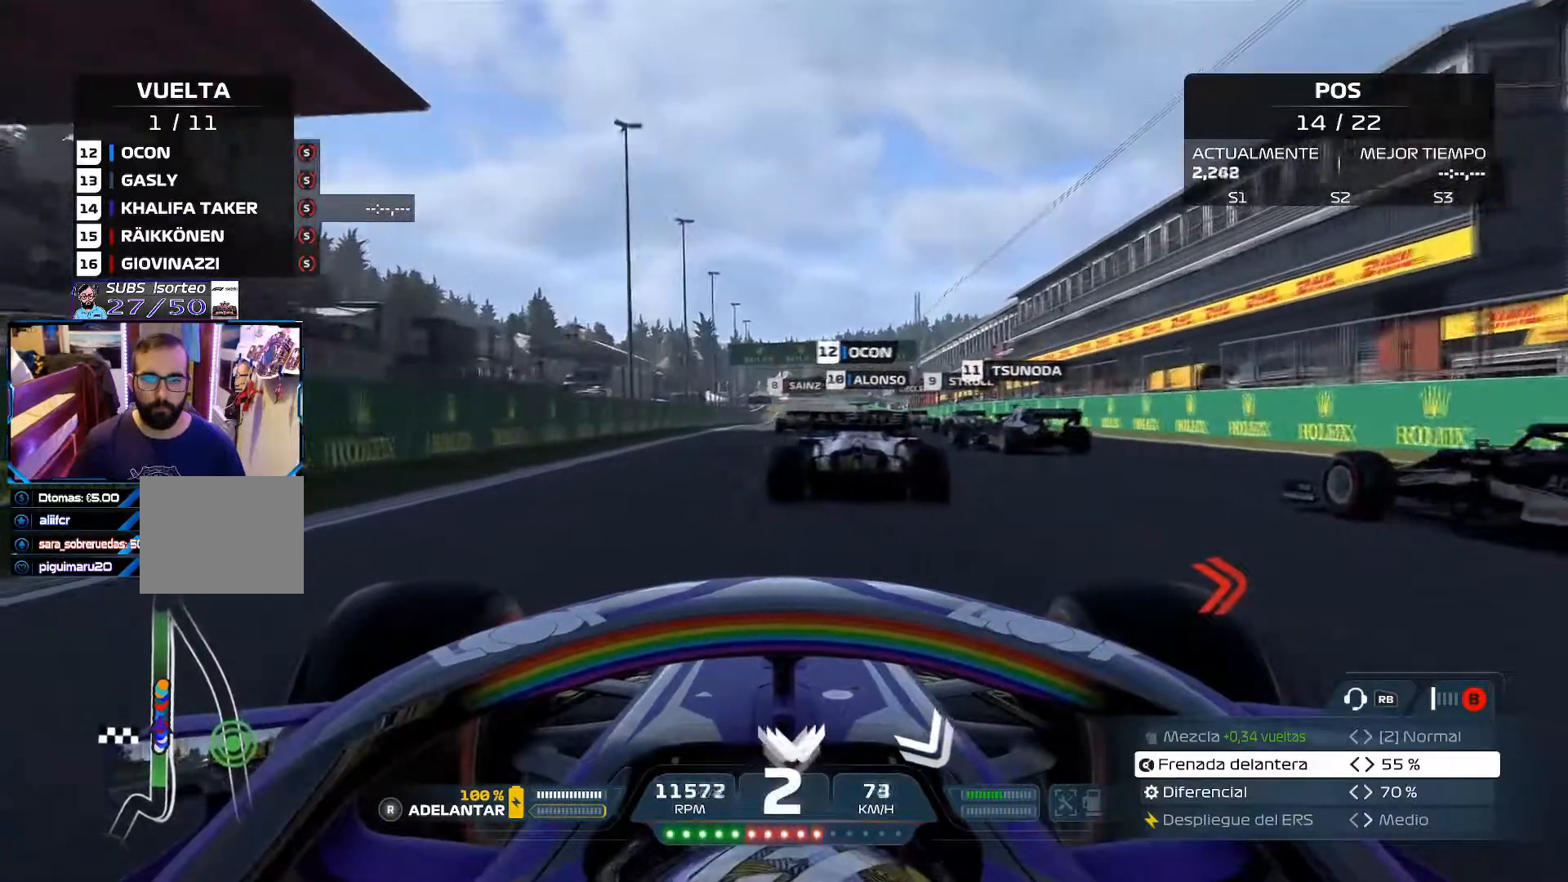
{"buttons": ["R2"], "left_stick": "center", "right_stick": "center", "events": []}
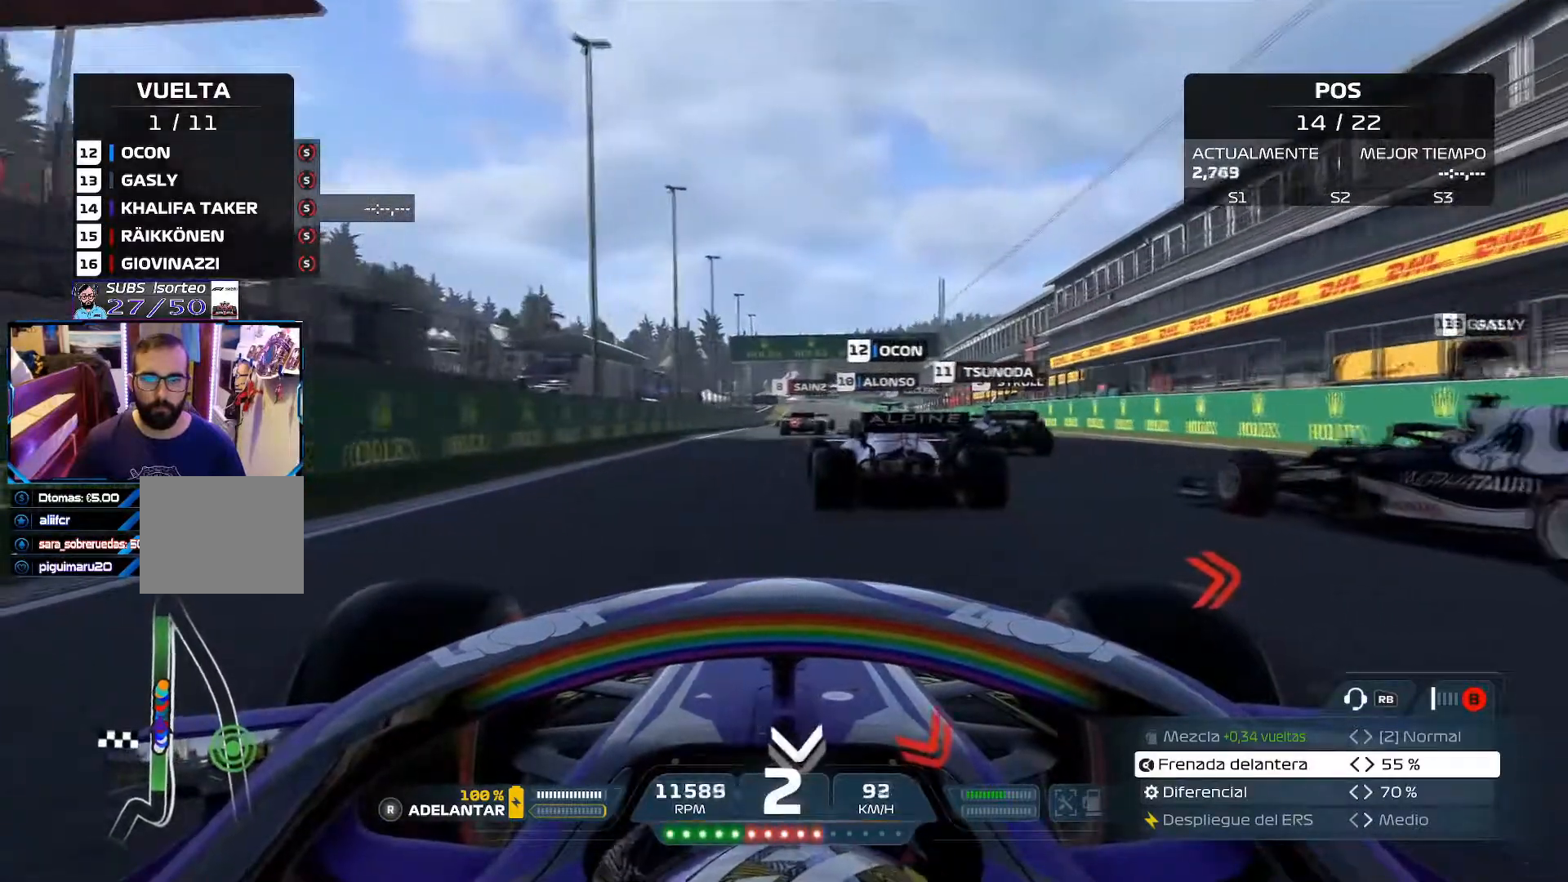
{"buttons": ["R2"], "left_stick": "center", "right_stick": "center", "events": []}
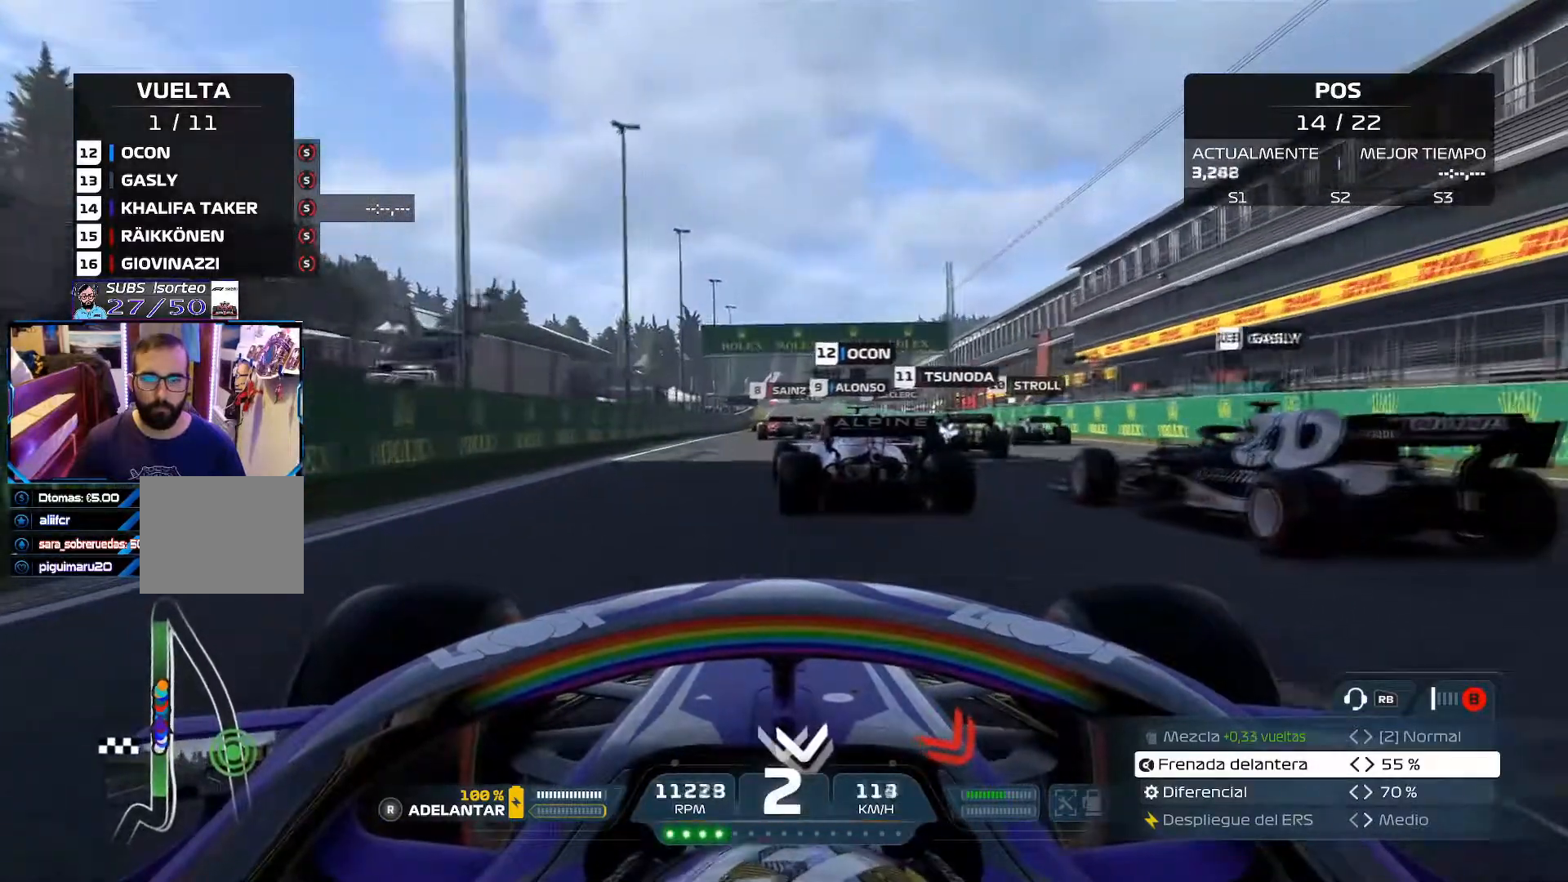
{"buttons": ["R2"], "left_stick": "center", "right_stick": "center", "events": [[351, "A", "down"], [468, "A", "up"]]}
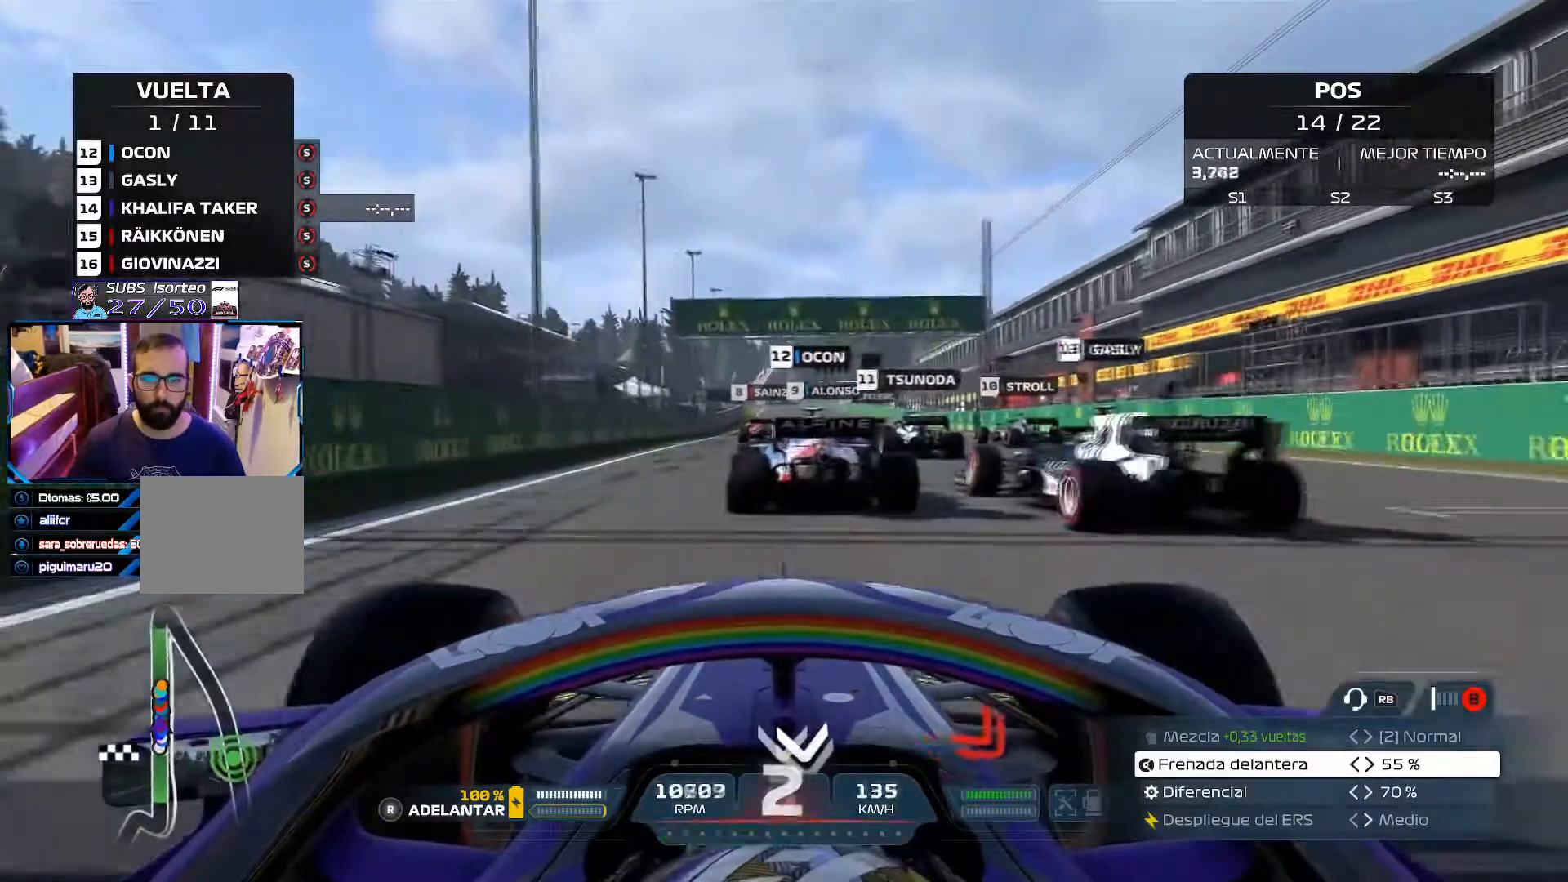
{"buttons": ["R2", "R3"], "left_stick": "center", "right_stick": "up-left", "events": [[500, "R3", "down"], [500, "right_stick", "up-left"]]}
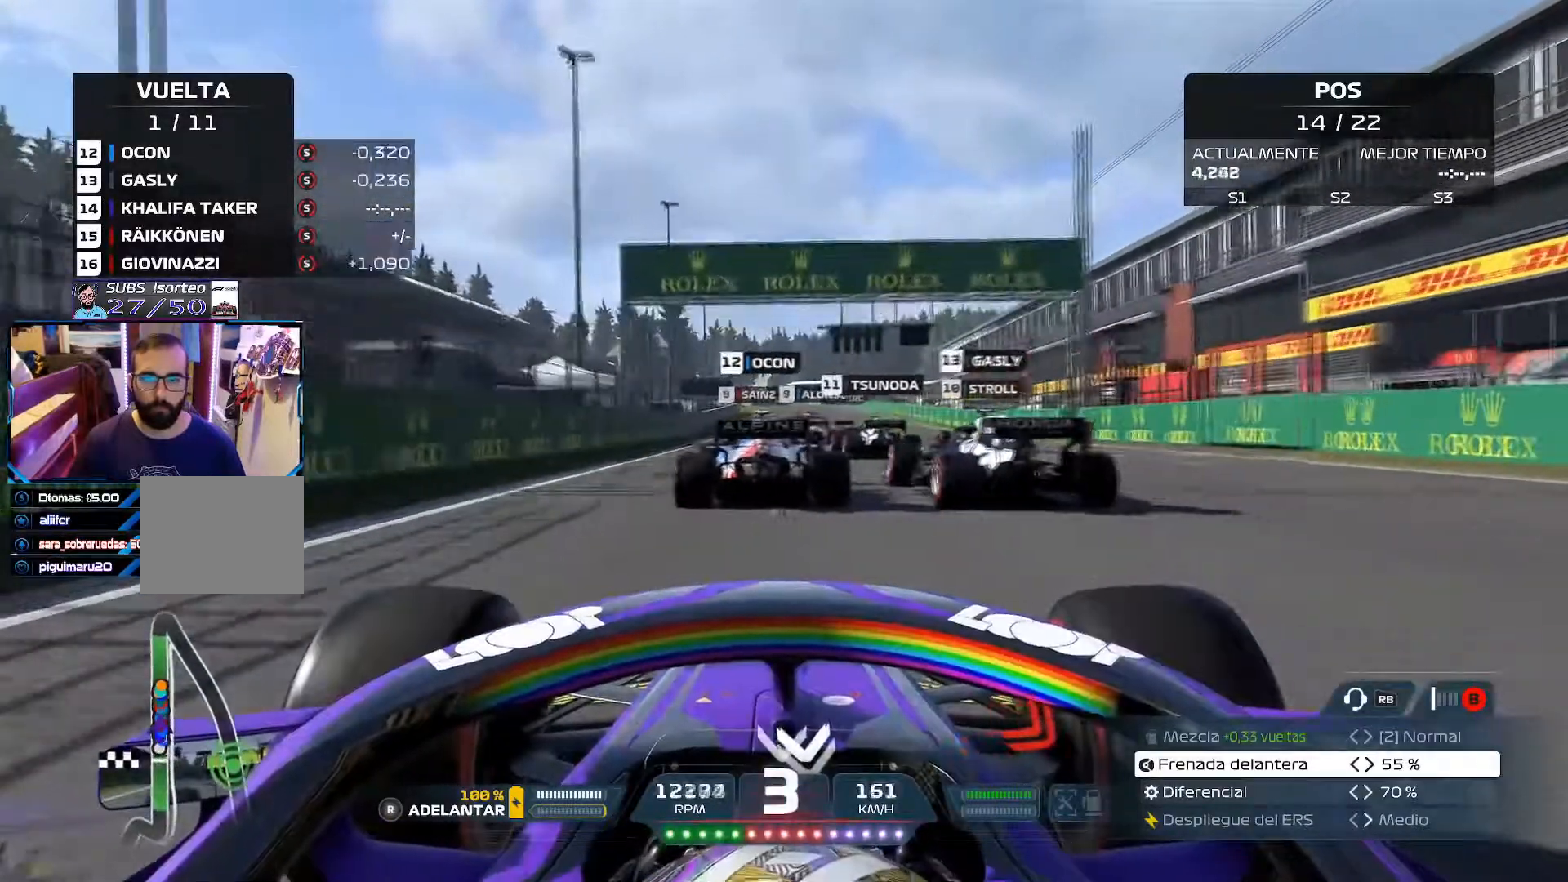
{"buttons": ["R2"], "left_stick": "center", "right_stick": "center", "events": [[117, "R3", "up"], [117, "right_stick", "center"], [201, "A", "down"], [351, "A", "up"]]}
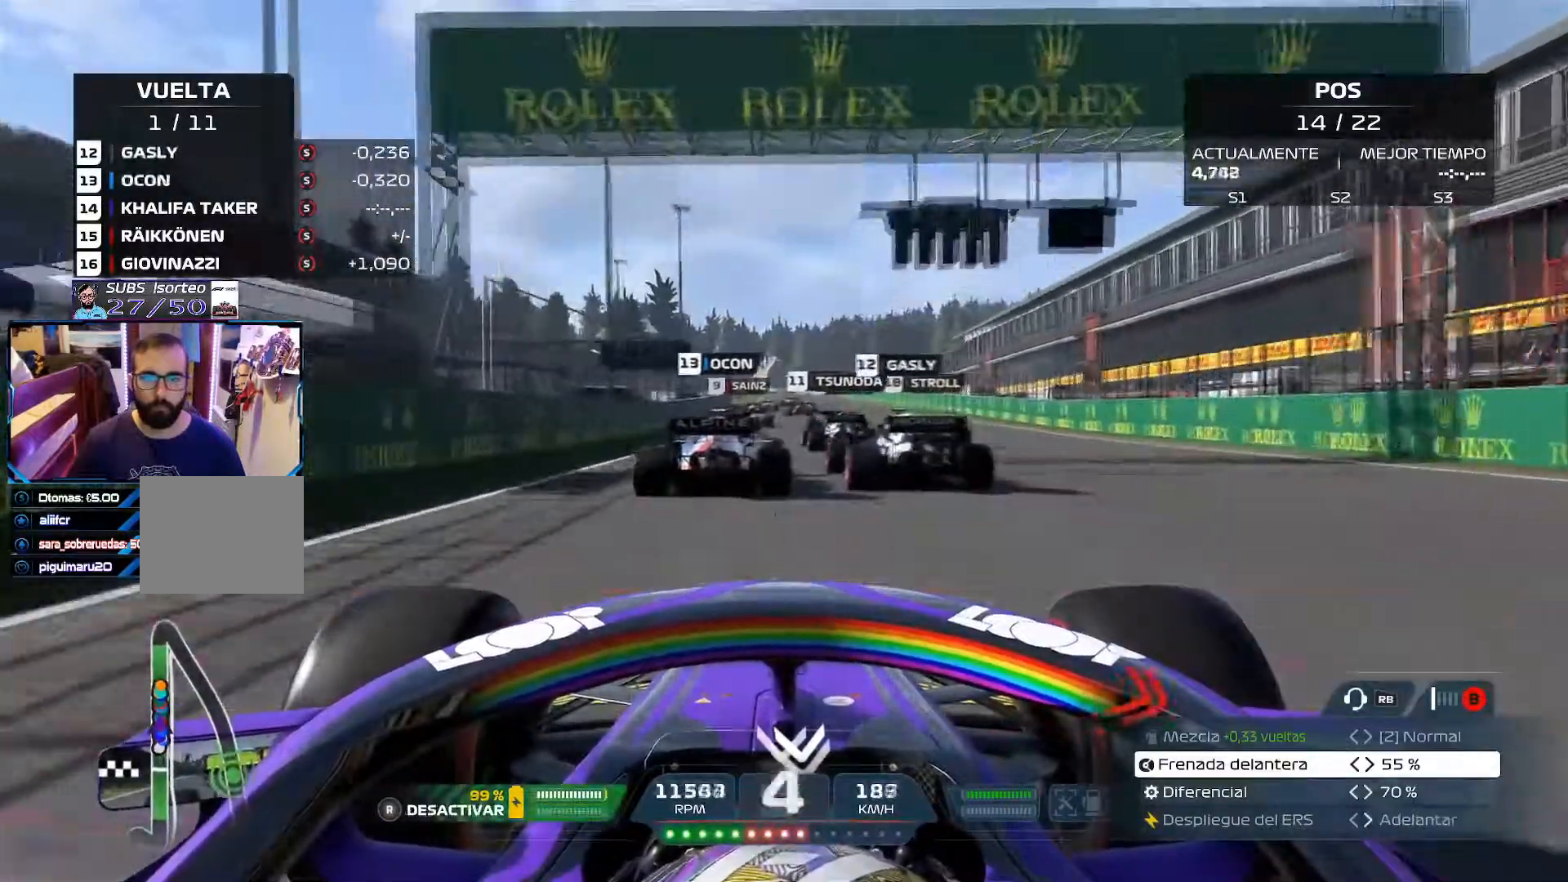
{"buttons": ["R2"], "left_stick": "center", "right_stick": "center", "events": [[317, "A", "down"], [434, "A", "up"]]}
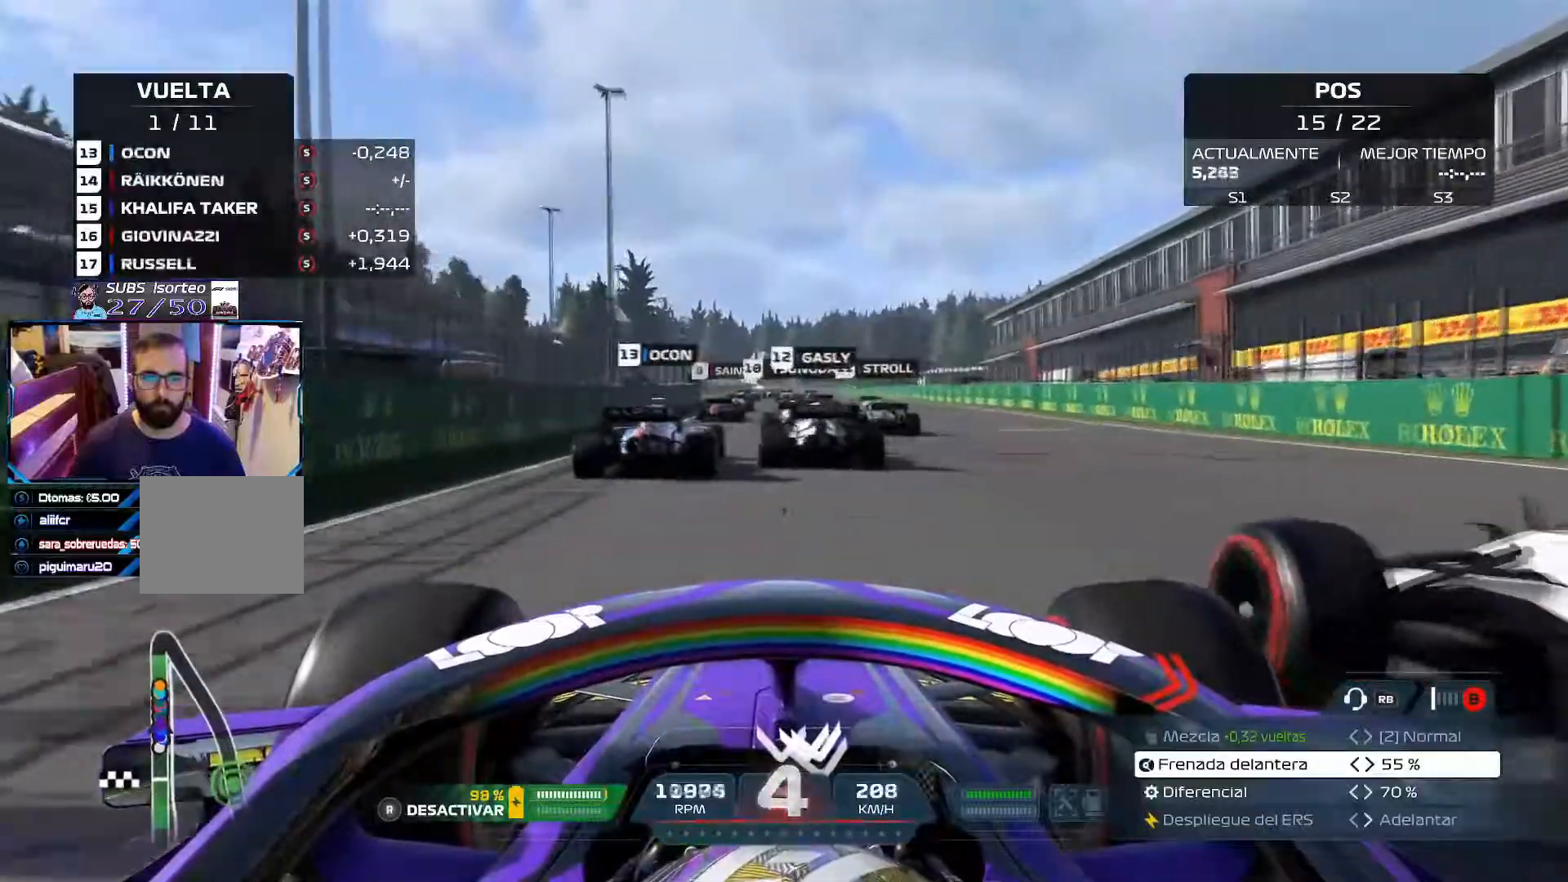
{"buttons": ["R2"], "left_stick": "center", "right_stick": "center", "events": [[84, "R3", "down"], [84, "right_stick", "left"], [217, "R3", "up"], [217, "right_stick", "center"]]}
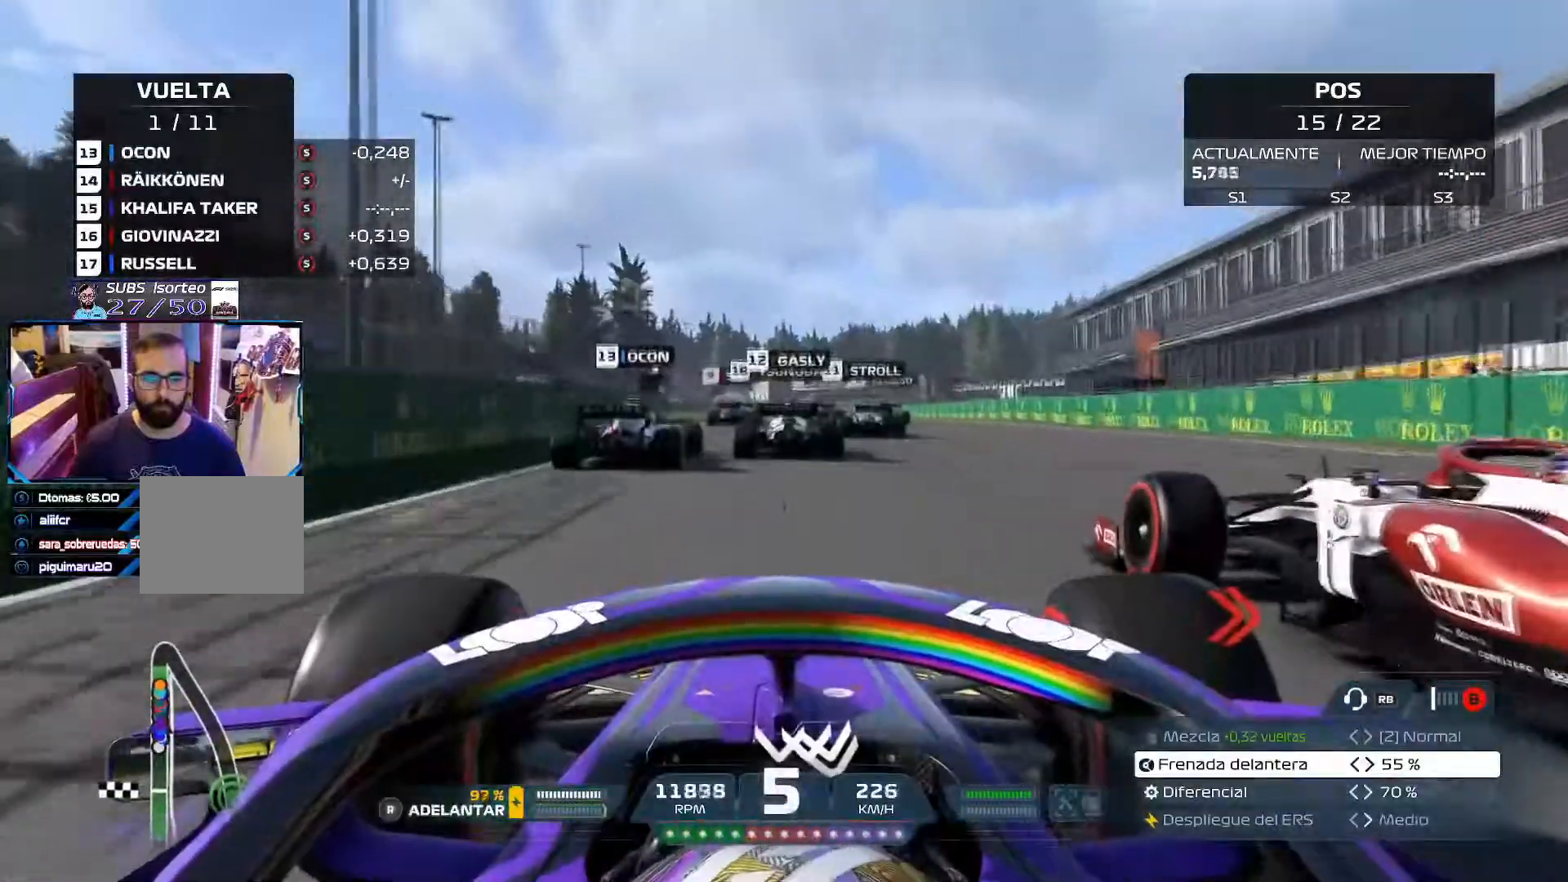
{"buttons": ["R2"], "left_stick": "center", "right_stick": "center", "events": [[83, "A", "down"], [234, "A", "up"]]}
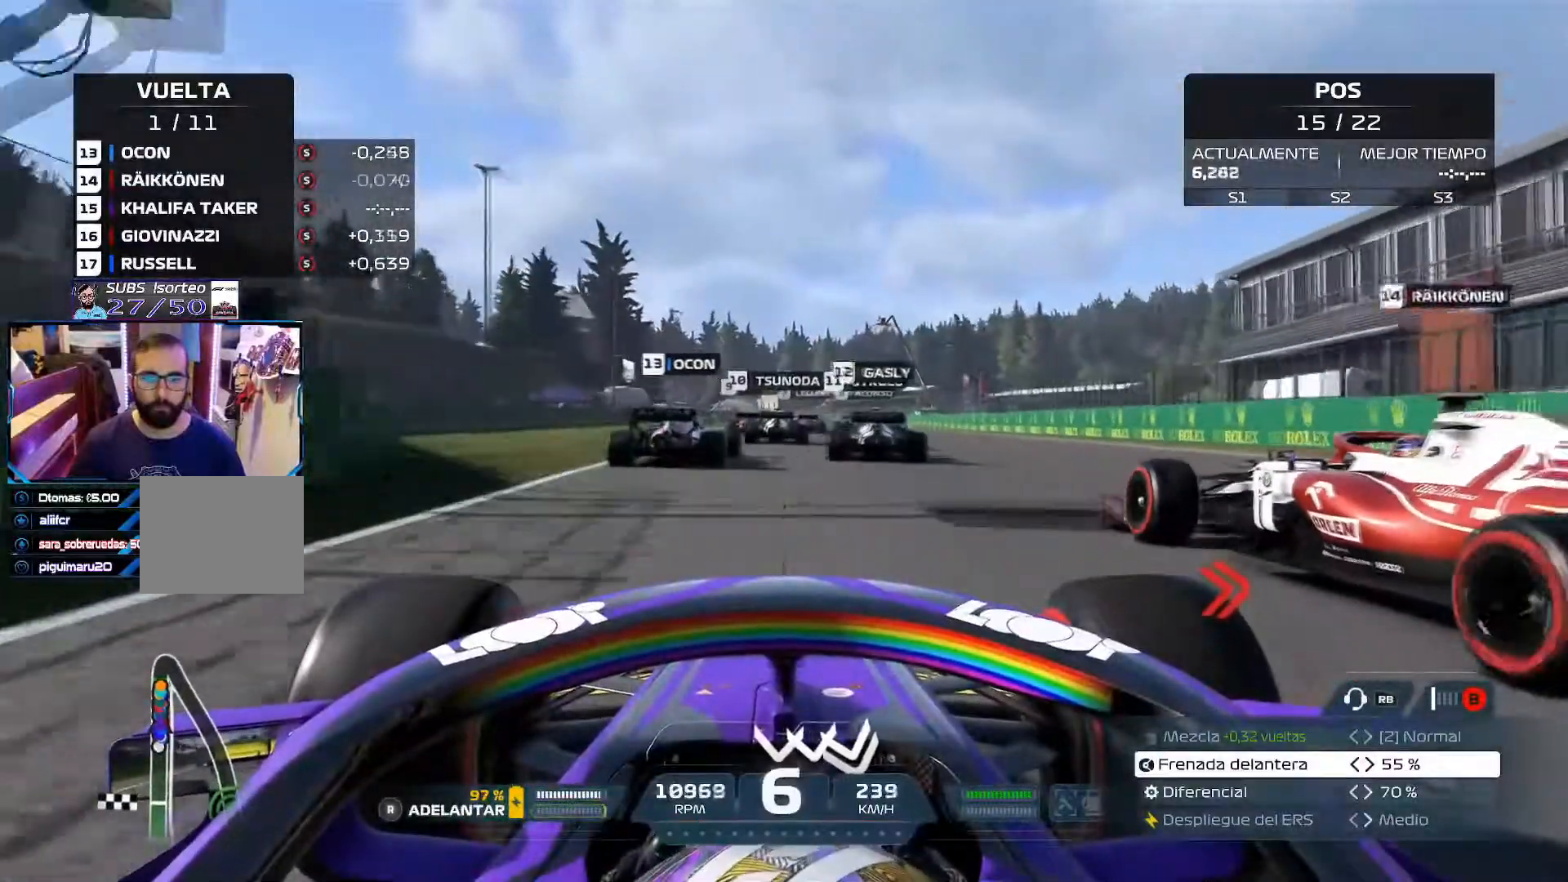
{"buttons": [], "left_stick": "center", "right_stick": "center", "events": [[201, "R2", "up"], [267, "L2", "down"], [284, "X", "down"], [418, "X", "up"], [434, "L2", "up"]]}
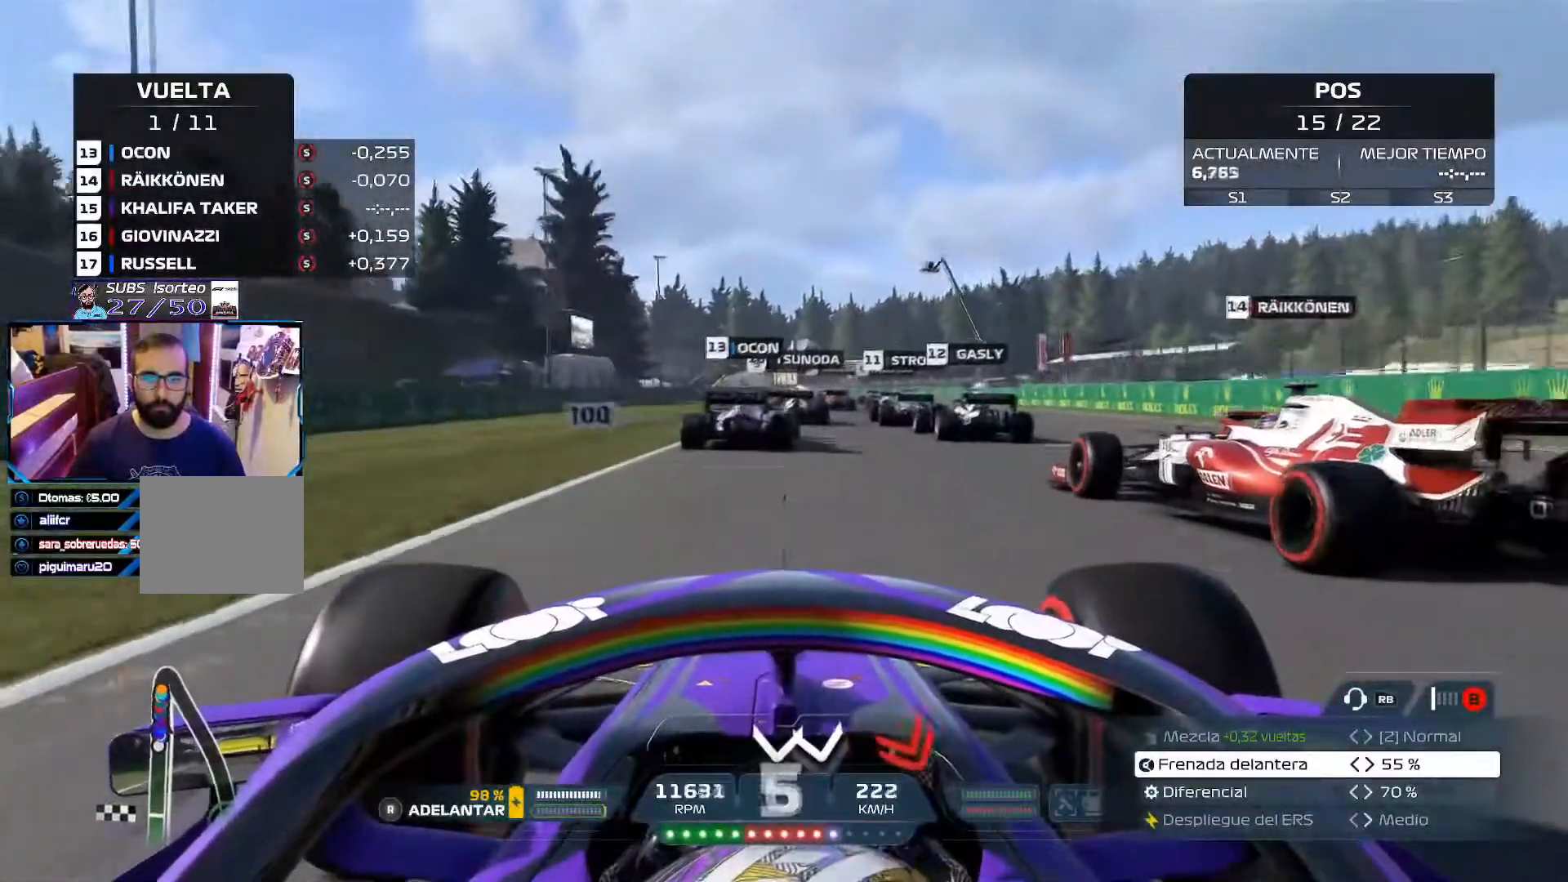
{"buttons": ["L2"], "left_stick": "center", "right_stick": "center", "events": [[167, "L2", "down"], [334, "X", "down"], [450, "X", "up"]]}
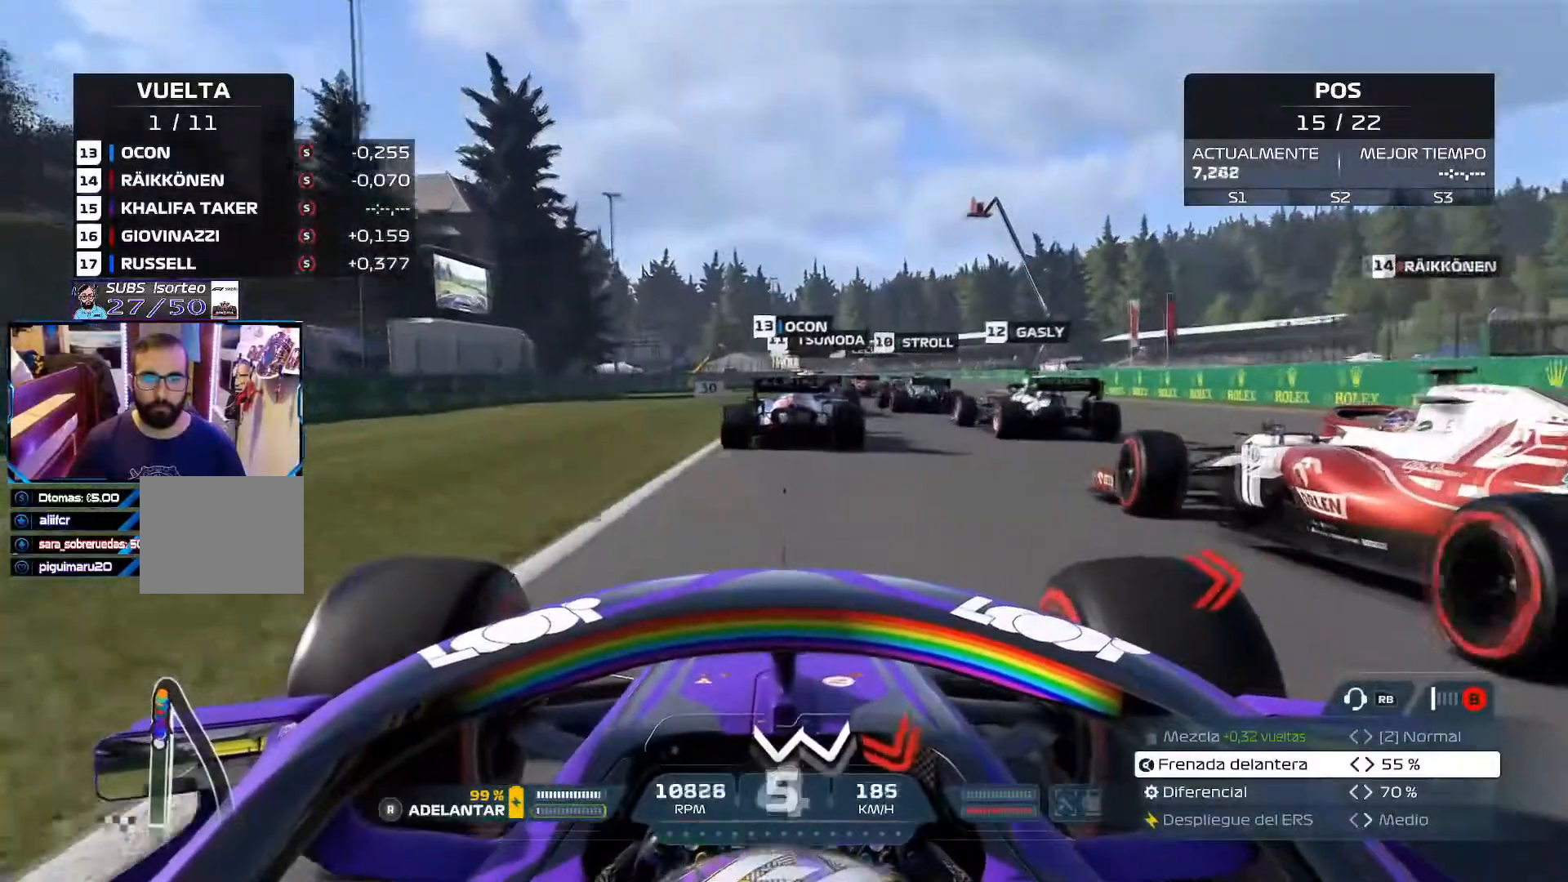
{"buttons": ["L2"], "left_stick": "center", "right_stick": "center", "events": [[167, "X", "down"], [267, "X", "up"]]}
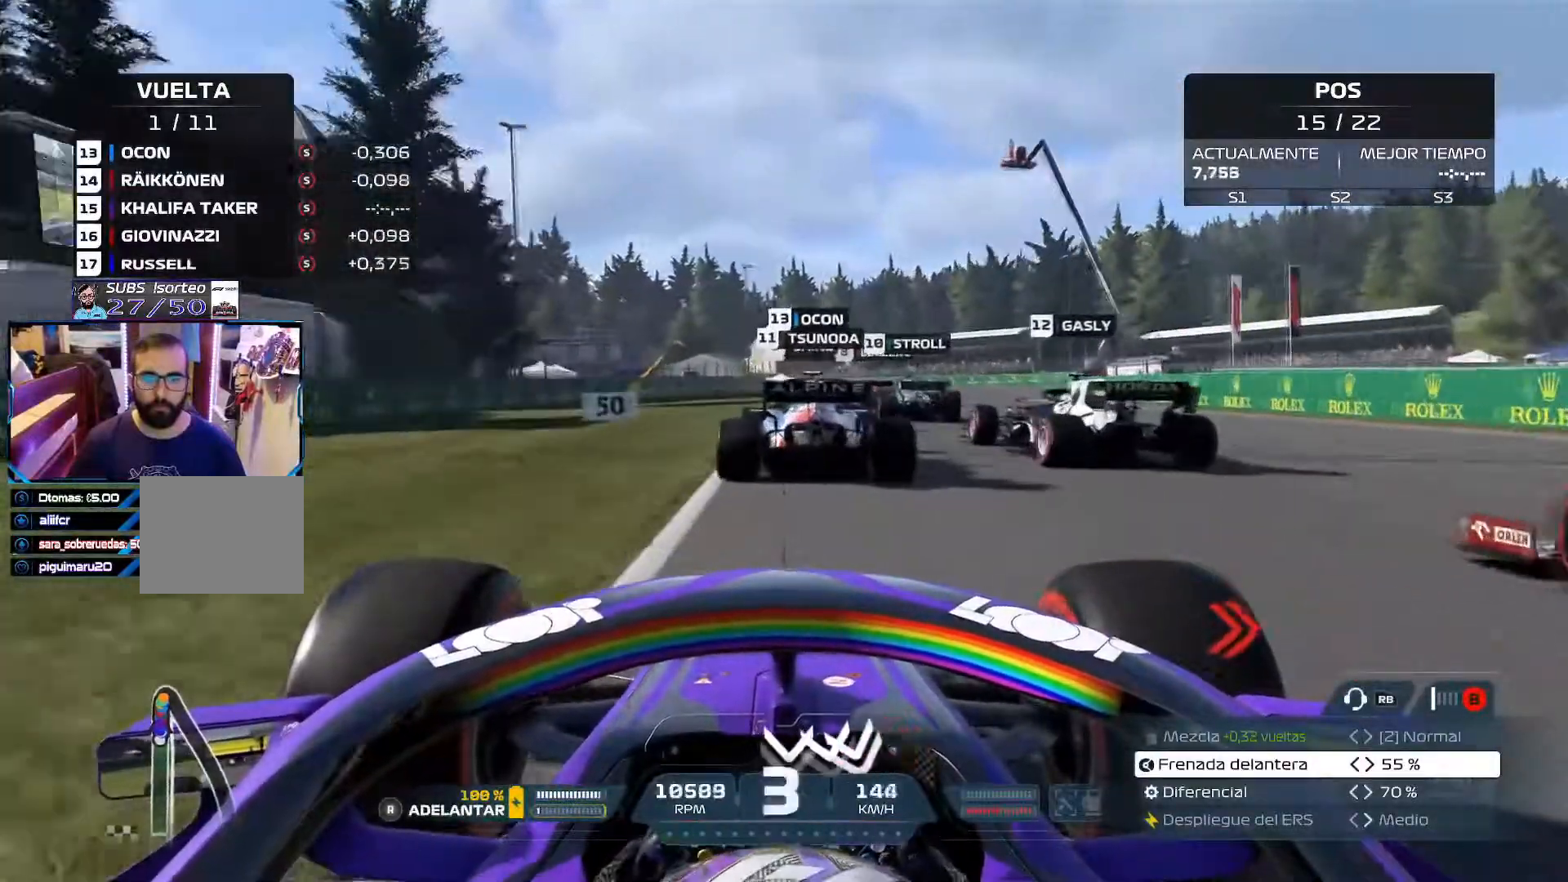
{"buttons": ["L2"], "left_stick": "center", "right_stick": "center", "events": [[117, "X", "down"], [234, "X", "up"], [284, "L2", "up"], [384, "L2", "down"]]}
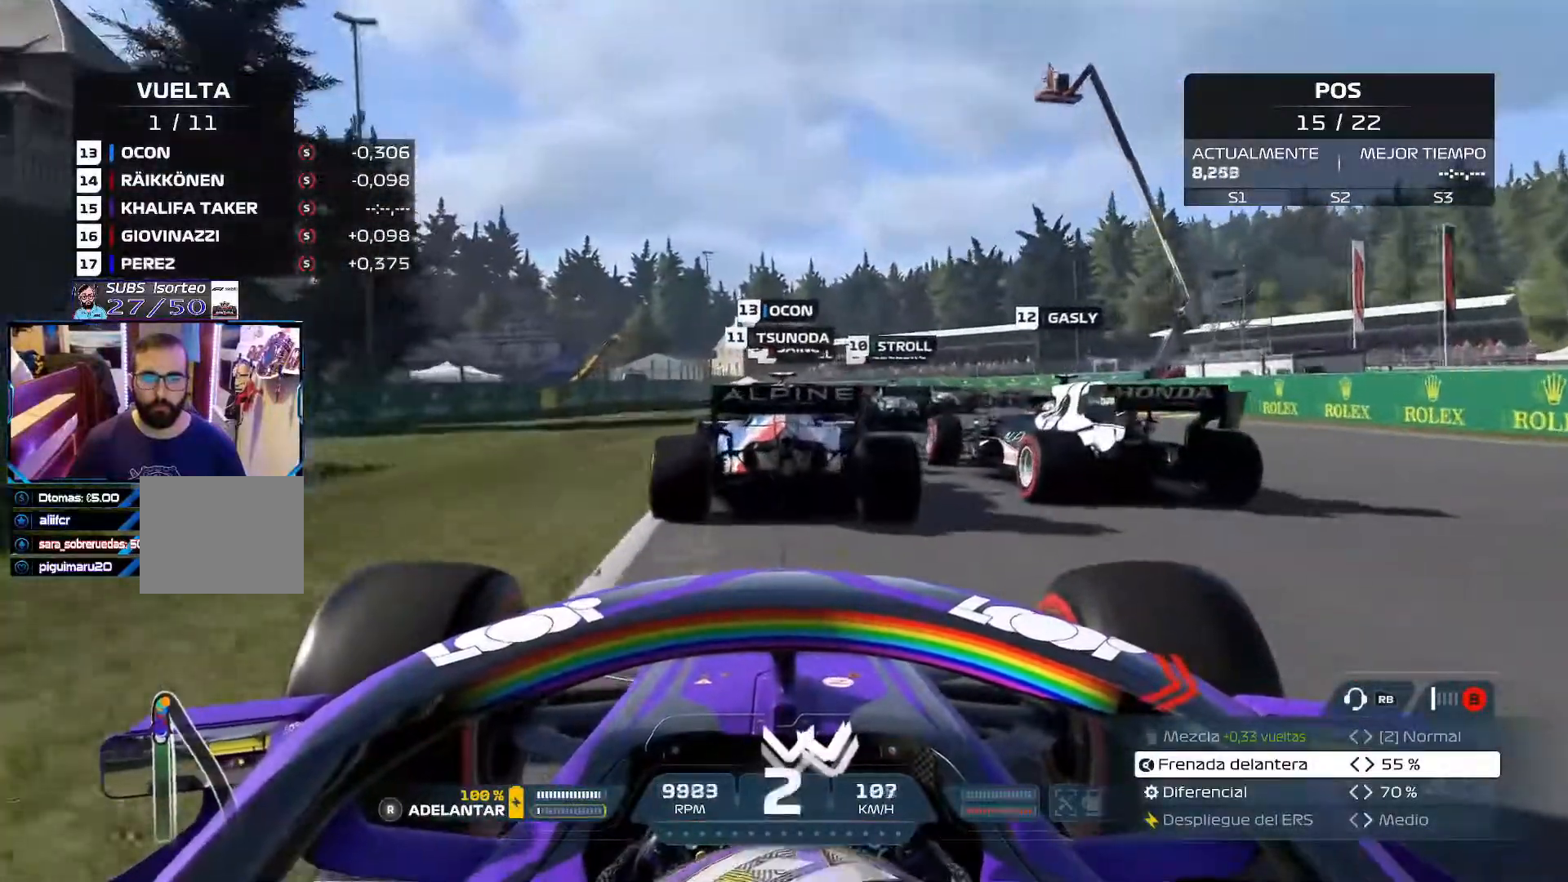
{"buttons": [], "left_stick": "center", "right_stick": "center", "events": [[67, "L2", "up"], [151, "L2", "down"], [418, "L2", "up"]]}
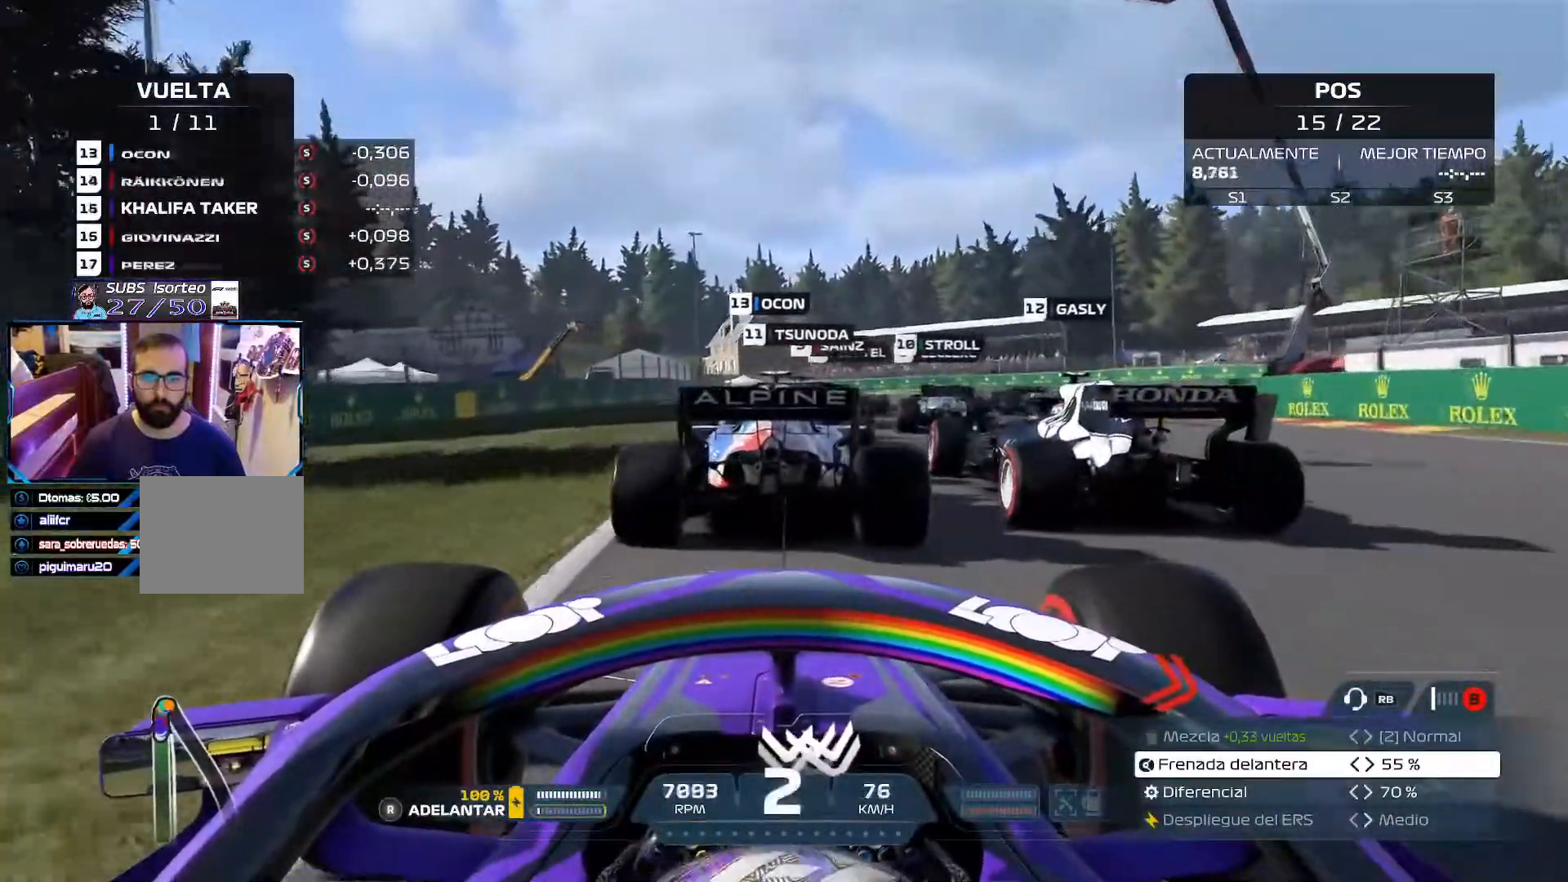
{"buttons": [], "left_stick": "left", "right_stick": "center"}
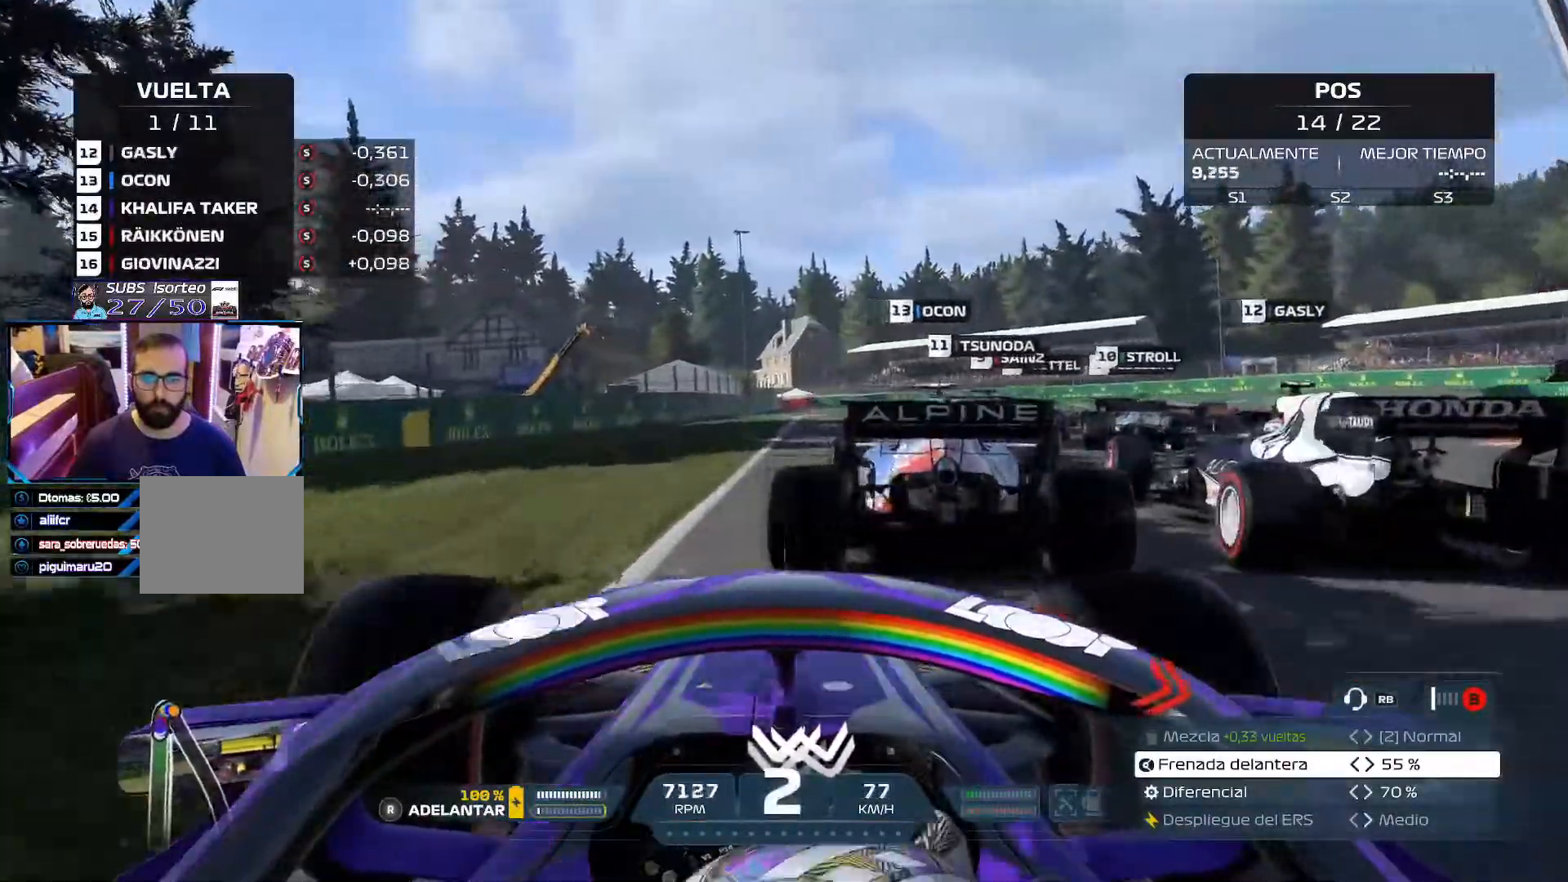
{"buttons": [], "left_stick": "right", "right_stick": "center", "events": [[17, "left_stick", "center"], [117, "left_stick", "right"], [151, "R2", "down"], [367, "R2", "up"]]}
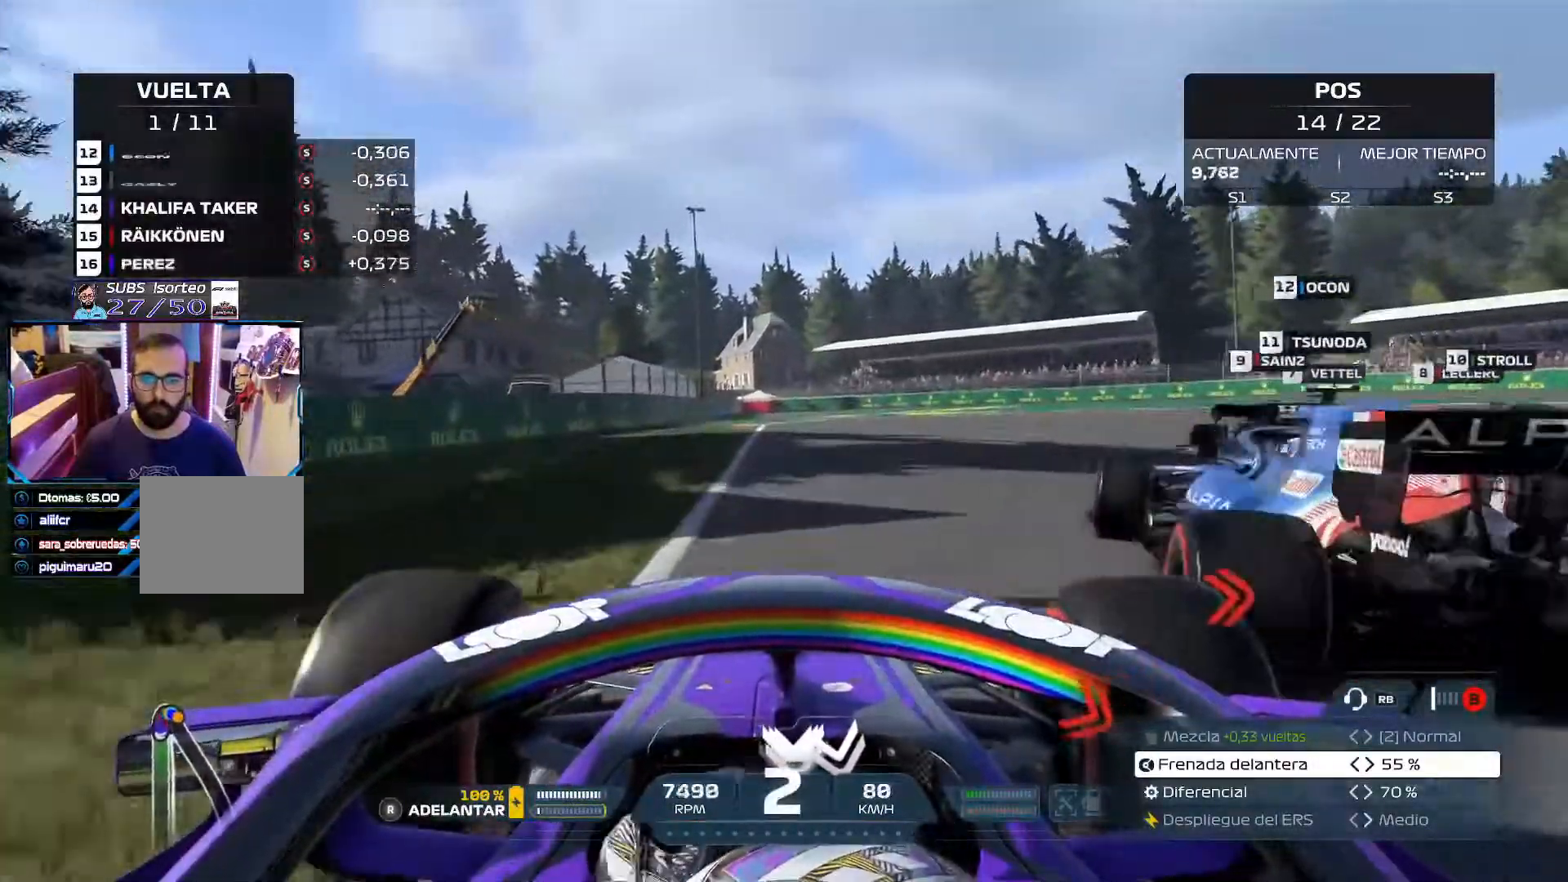
{"buttons": [], "left_stick": "right", "right_stick": "center", "events": [[67, "R2", "down"], [234, "R2", "up"]]}
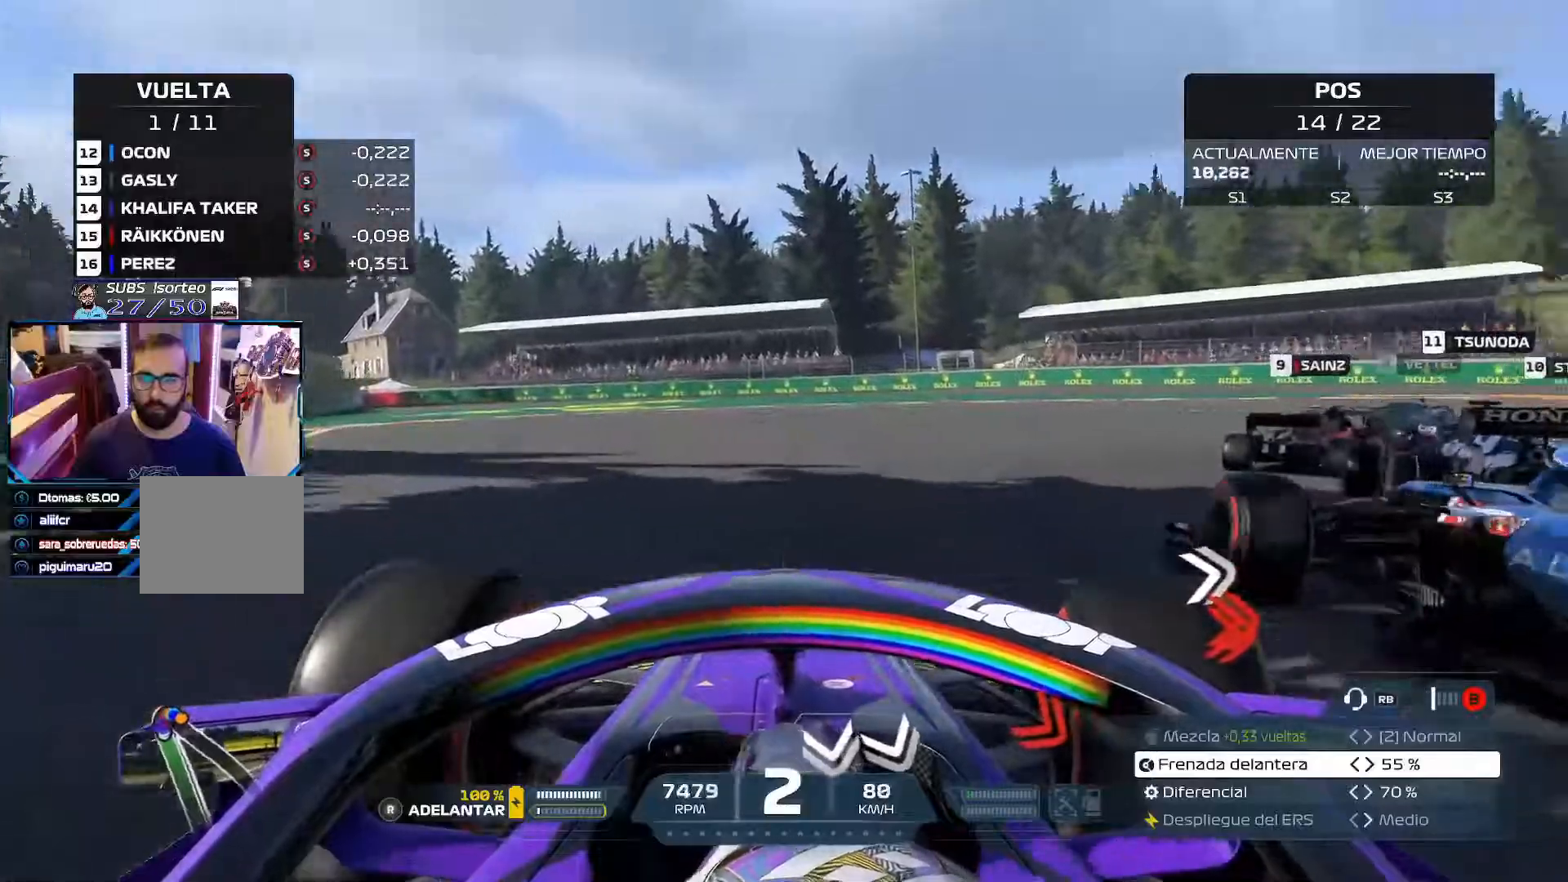
{"buttons": [], "left_stick": "up-right", "right_stick": "center", "events": [[234, "left_stick", "up-right"]]}
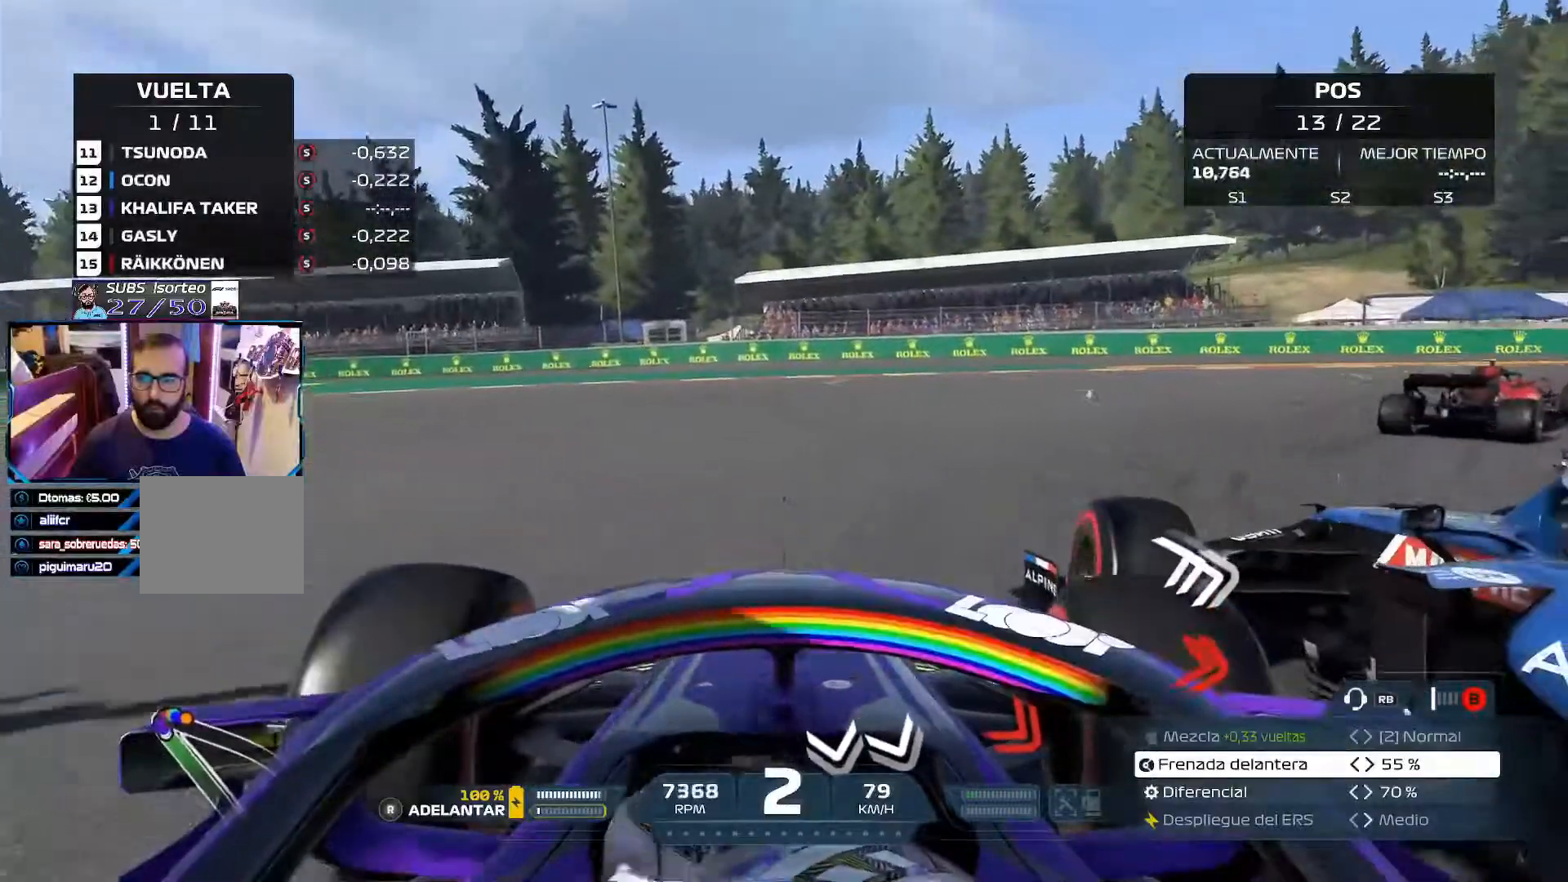
{"buttons": [], "left_stick": "up-right", "right_stick": "center"}
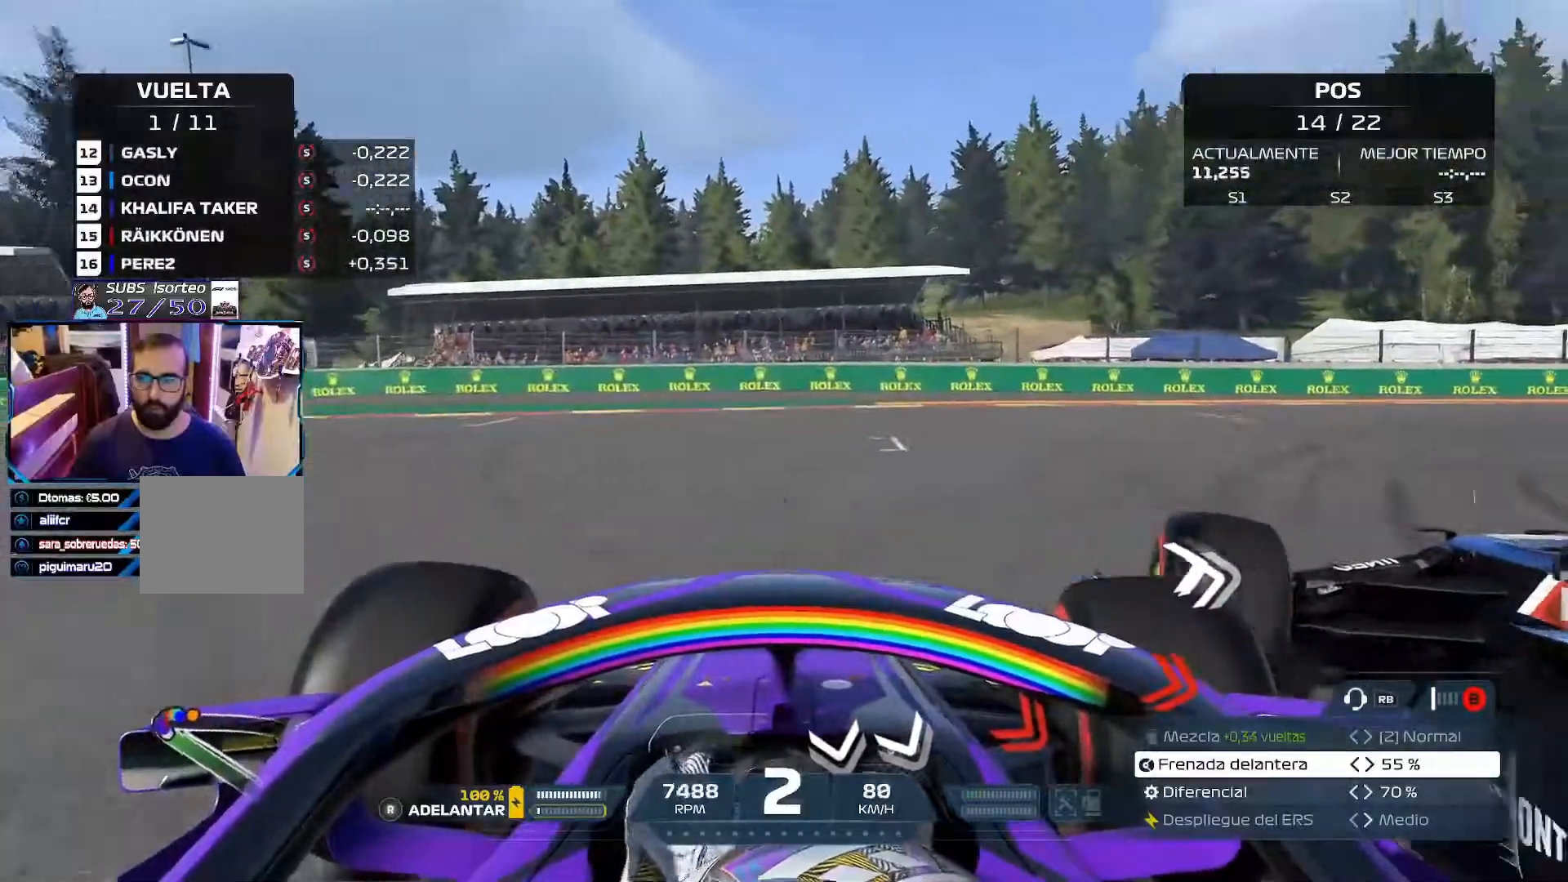
{"buttons": [], "left_stick": "up-right", "right_stick": "center", "events": [[34, "R2", "down"], [401, "R2", "up"]]}
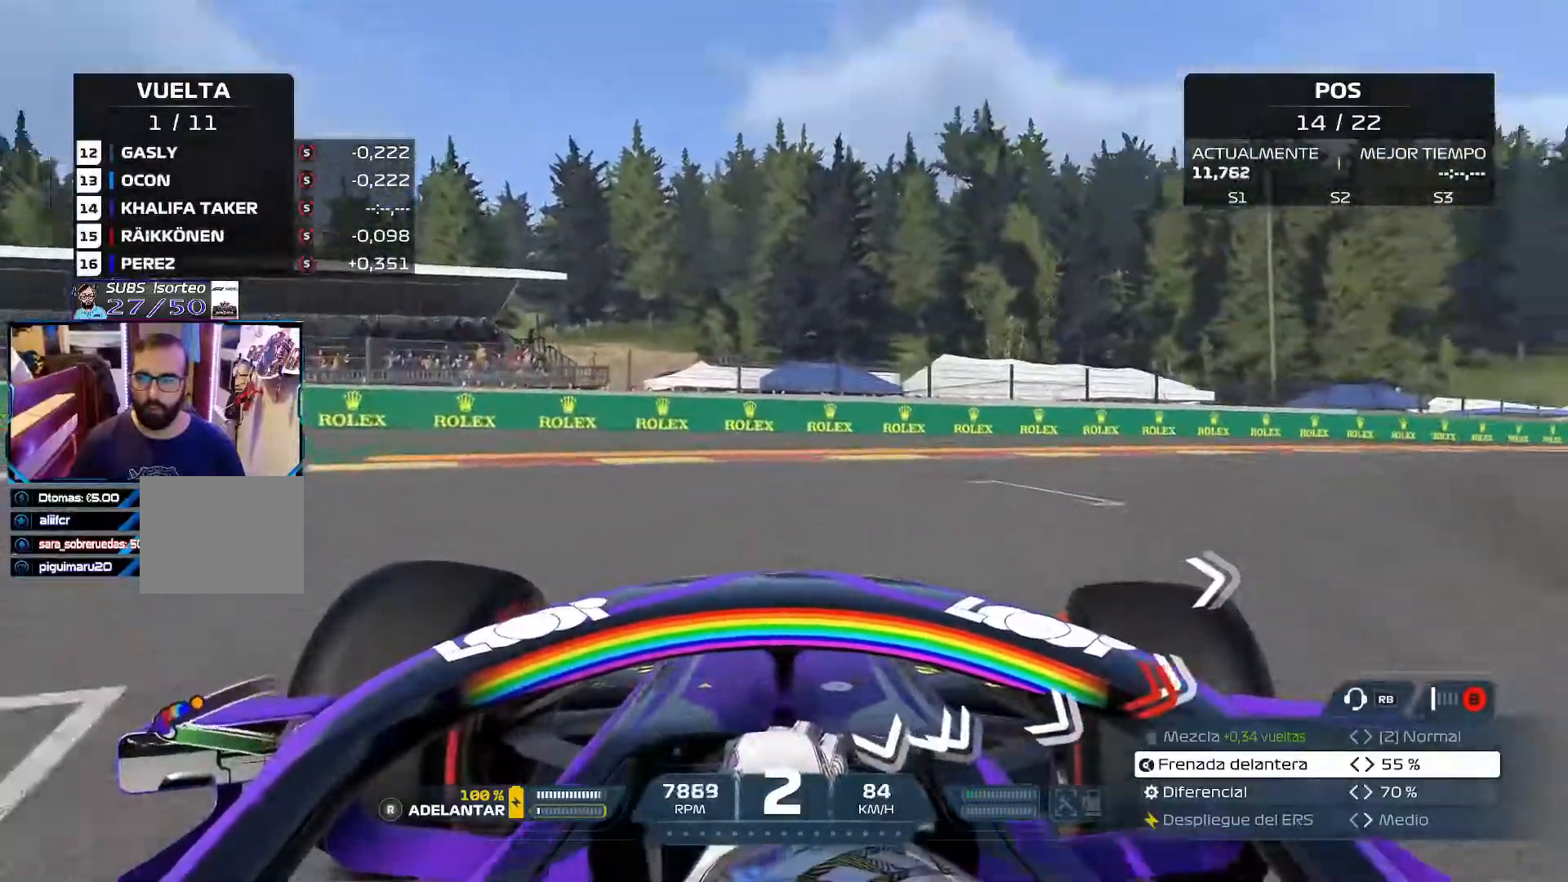
{"buttons": [], "left_stick": "up-right", "right_stick": "center", "events": []}
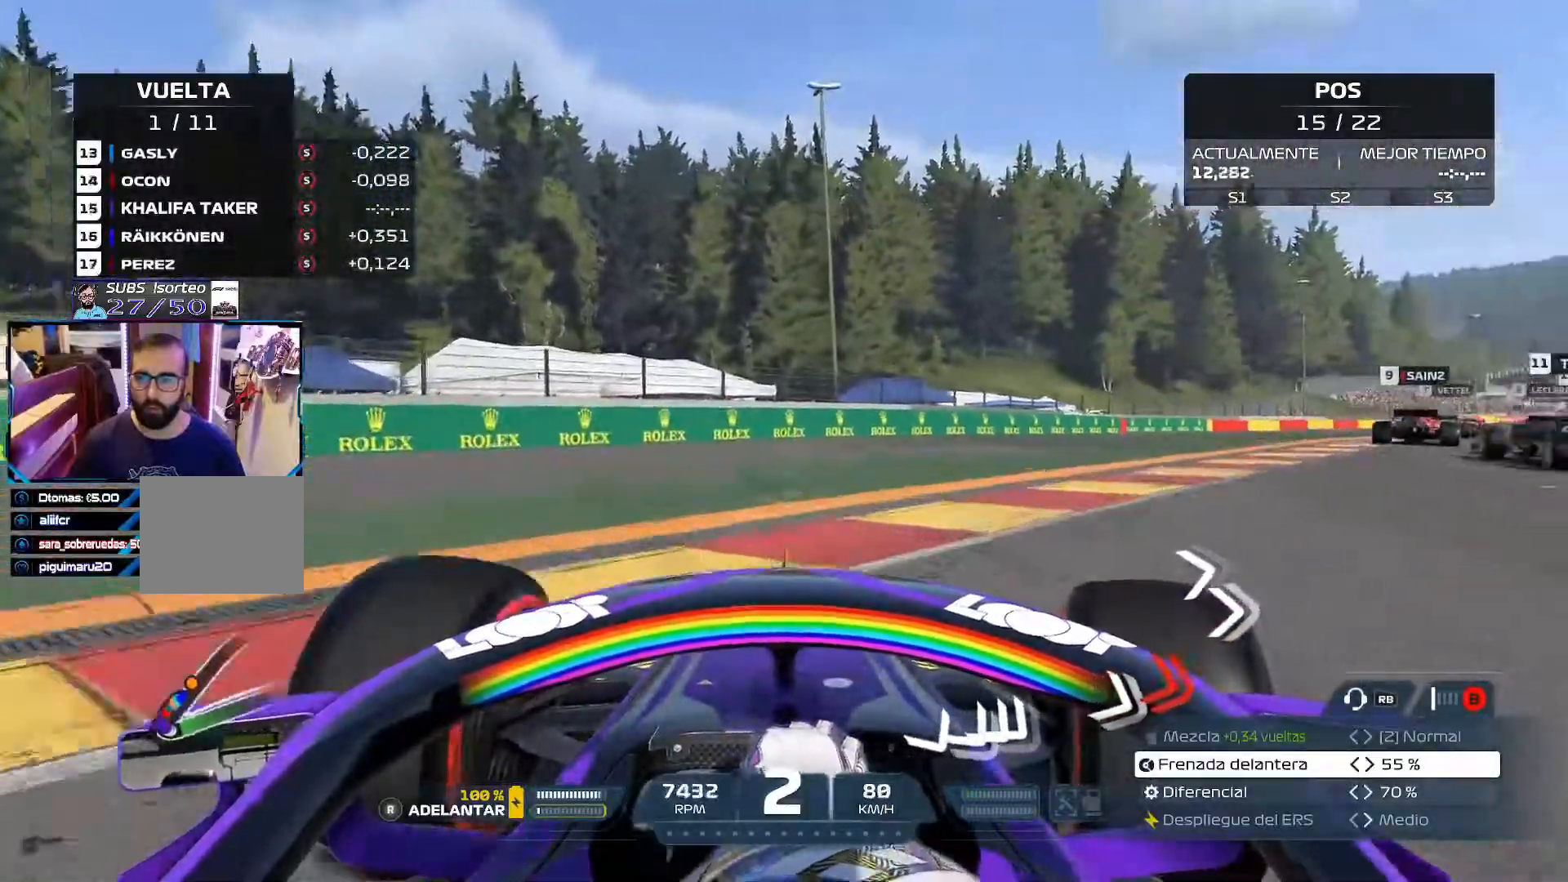
{"buttons": [], "left_stick": "up-right", "right_stick": "center", "events": []}
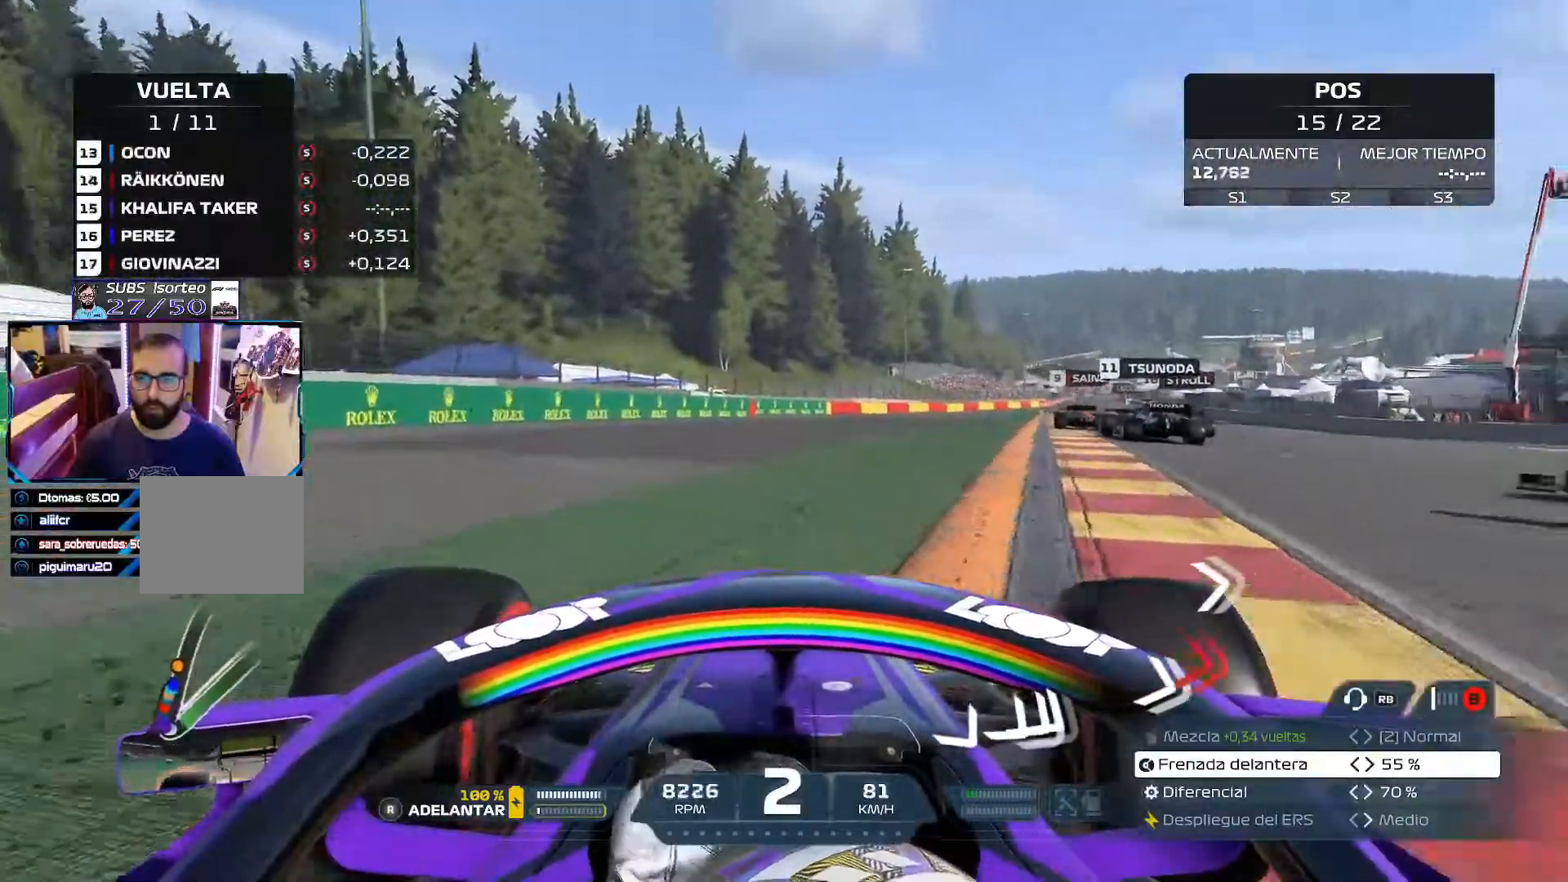
{"buttons": ["R2"], "left_stick": "up-right", "right_stick": "up-left", "events": [[17, "R2", "down"], [400, "right_stick", "up-left"]]}
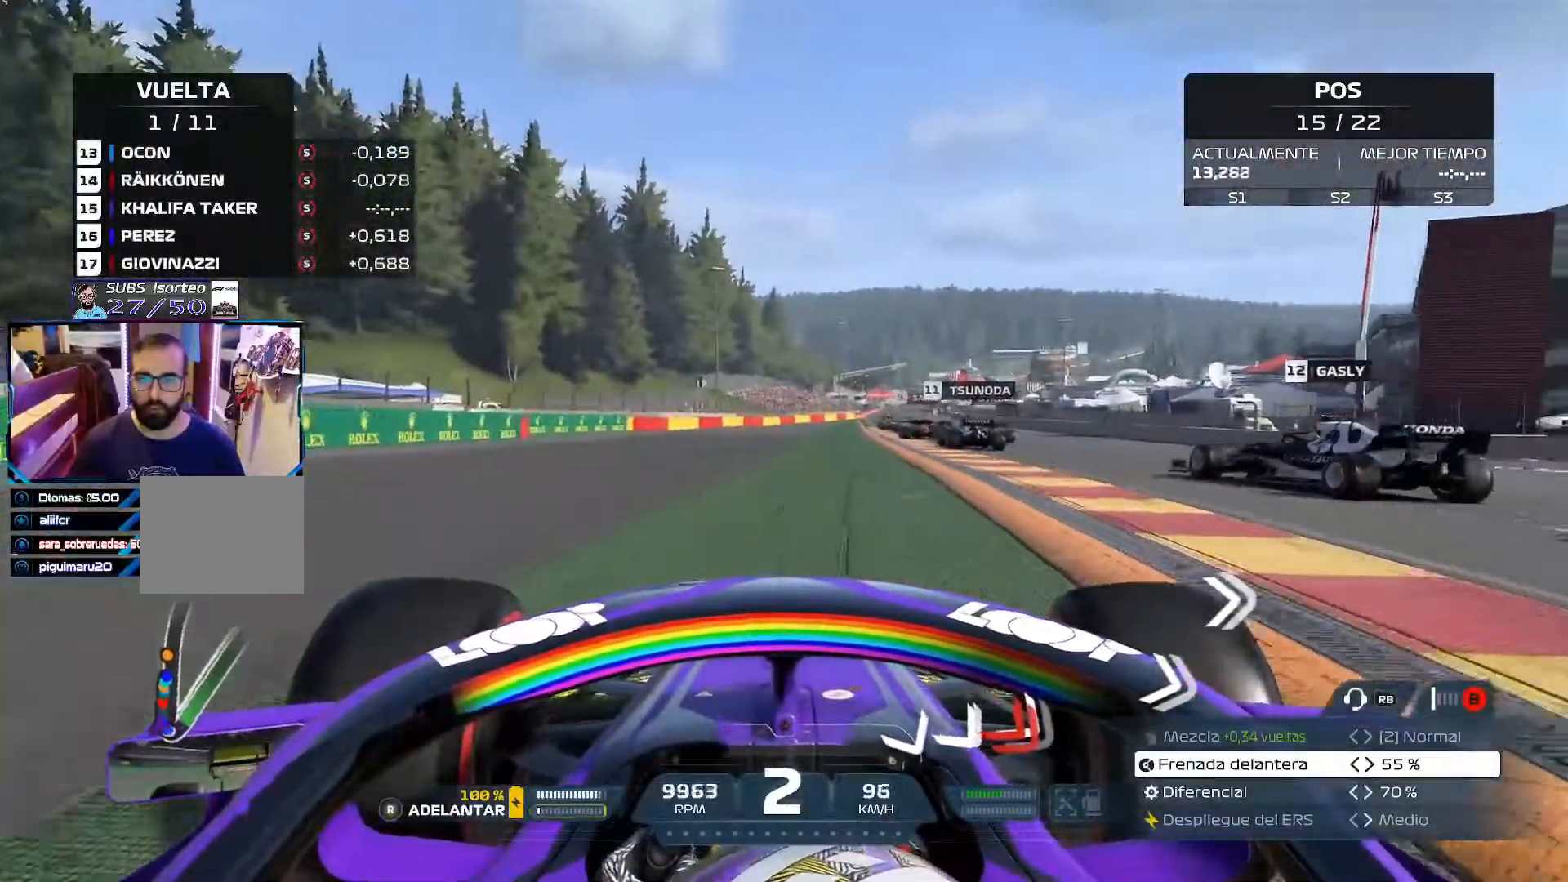
{"buttons": ["A", "R2"], "left_stick": "up", "right_stick": "up-left", "events": [[17, "left_stick", "up"], [418, "A", "down"]]}
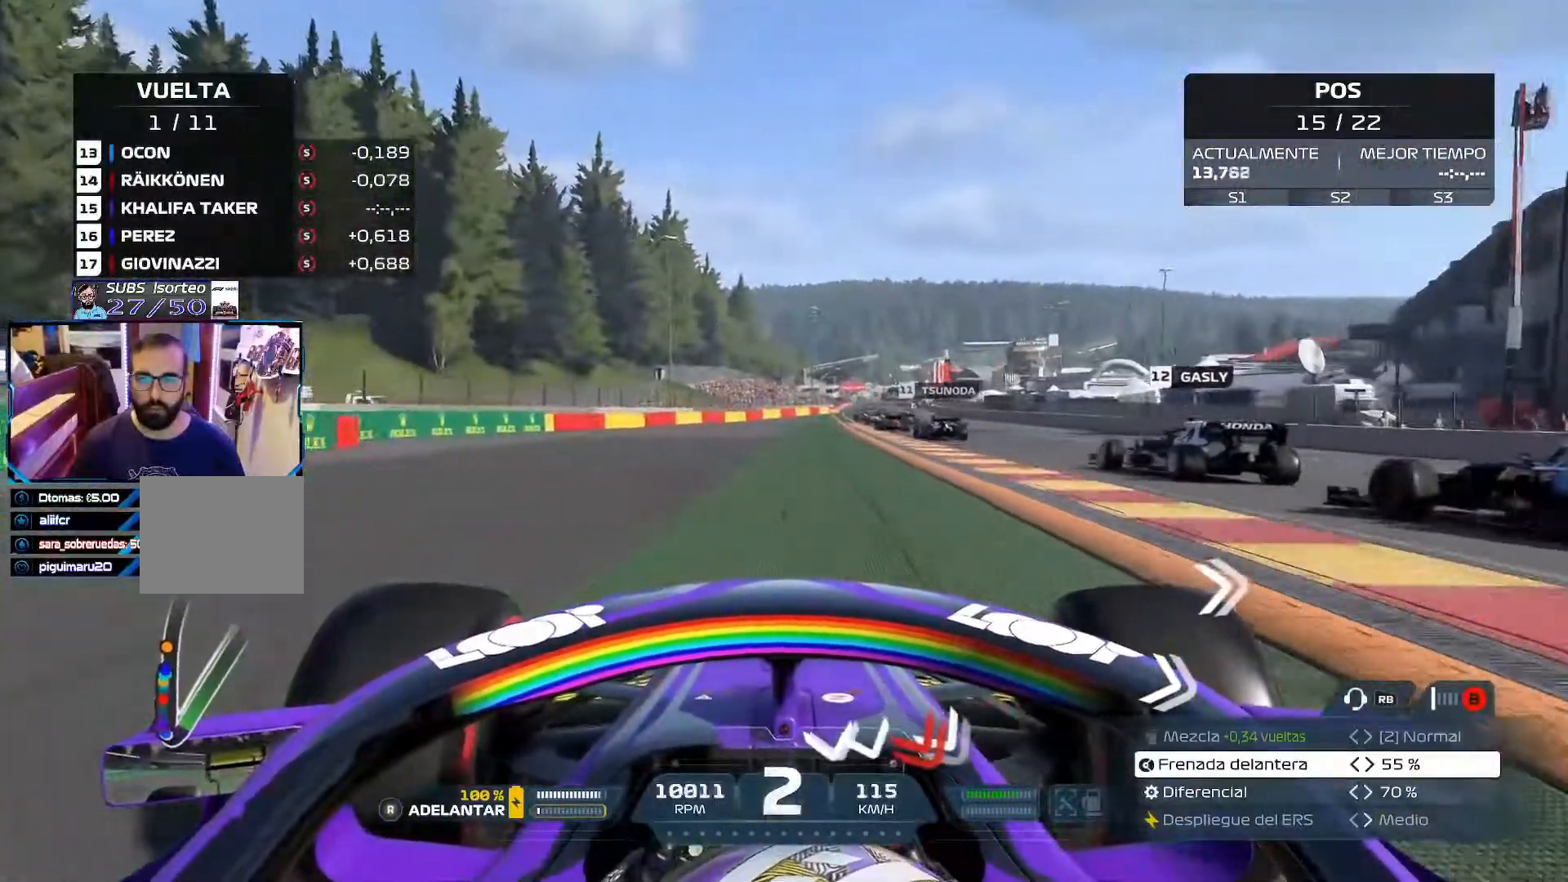
{"buttons": ["R2"], "left_stick": "up", "right_stick": "up-left", "events": [[33, "A", "up"]]}
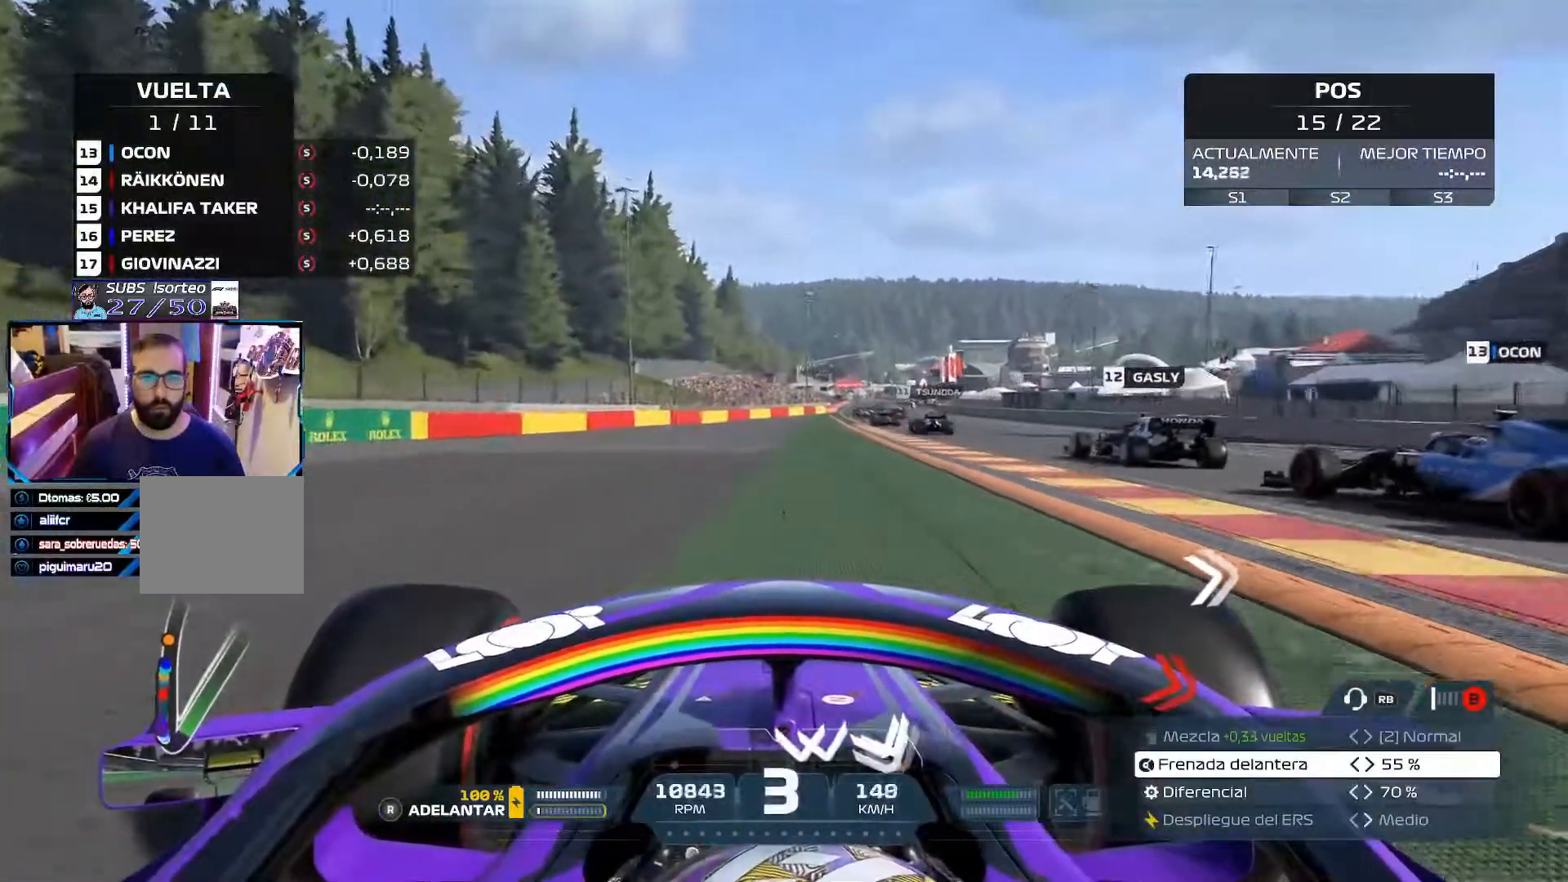
{"buttons": ["R2"], "left_stick": "up", "right_stick": "up-left", "events": [[301, "A", "down"], [418, "A", "up"]]}
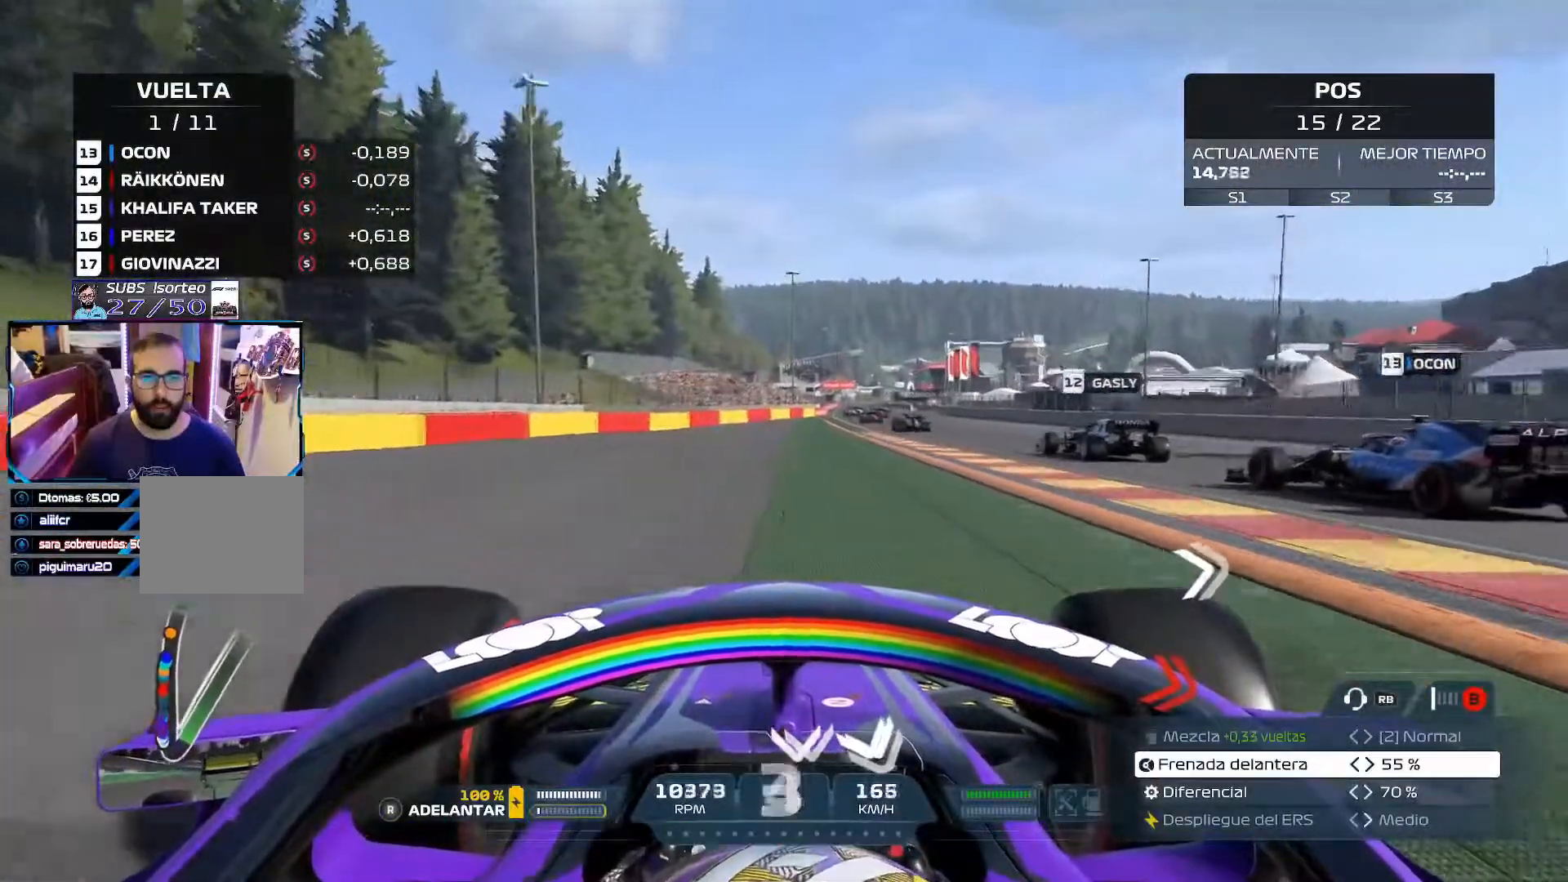
{"buttons": ["R2"], "left_stick": "up-right", "right_stick": "up-left", "events": [[367, "left_stick", "up-right"]]}